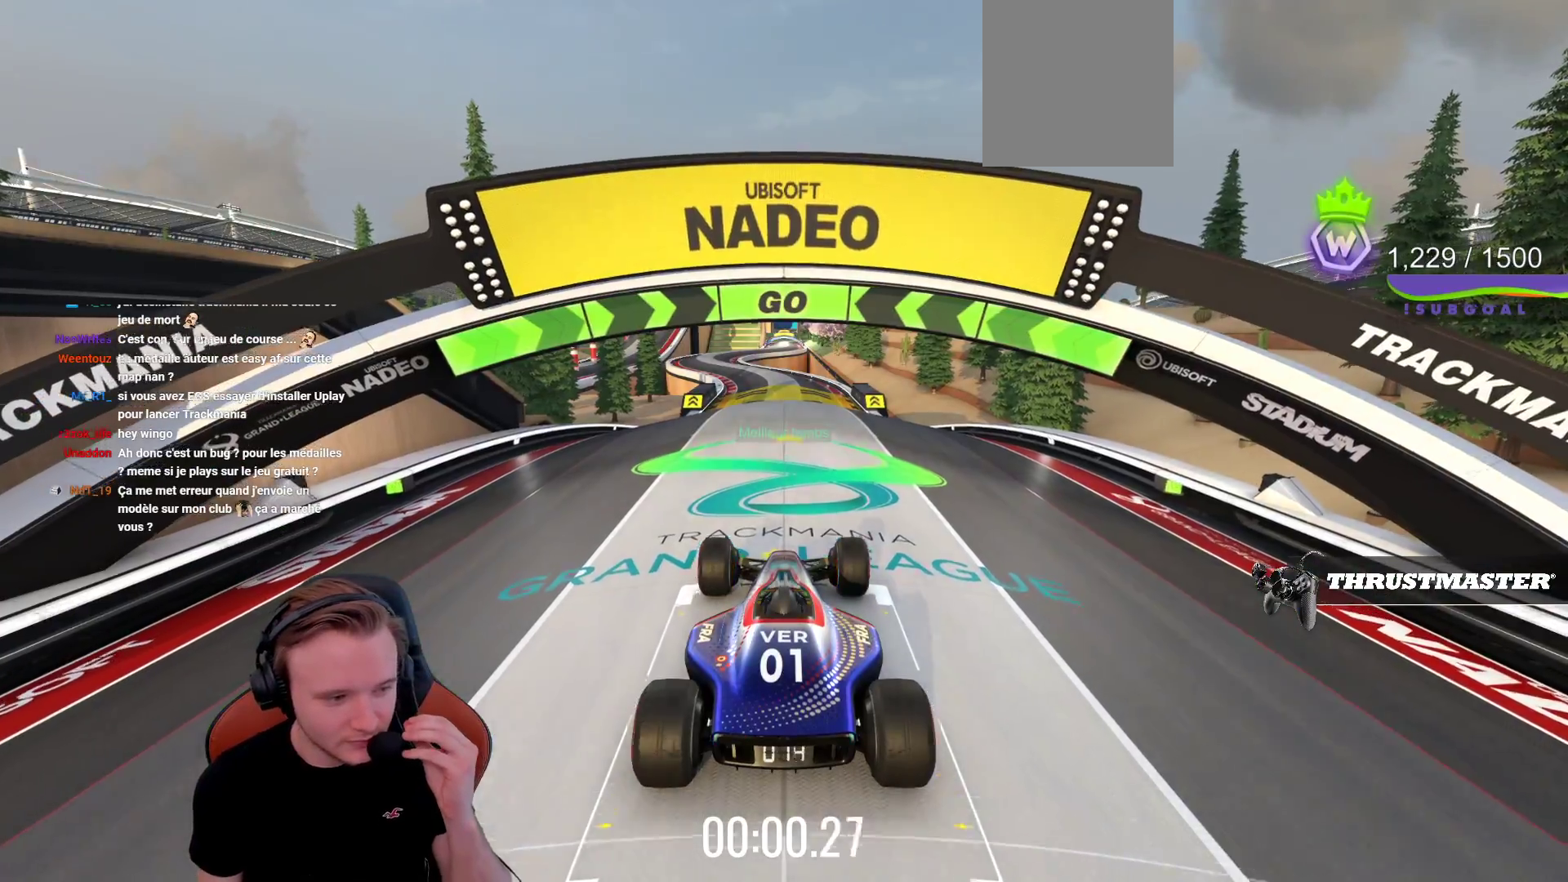
Gameplay with a controller (PlayStation layout); each line is a JSON object with the inputs held at the frame after it. "events" lists button and stick changes between this image and that frame as [ms after this image, input, new state], when the widget could be followed in between. Not read: L3 R3 right_stick.
{"buttons": ["CROSS"], "left_stick": "center", "events": [[183, "CIRCLE", "down"], [350, "CIRCLE", "up"]]}
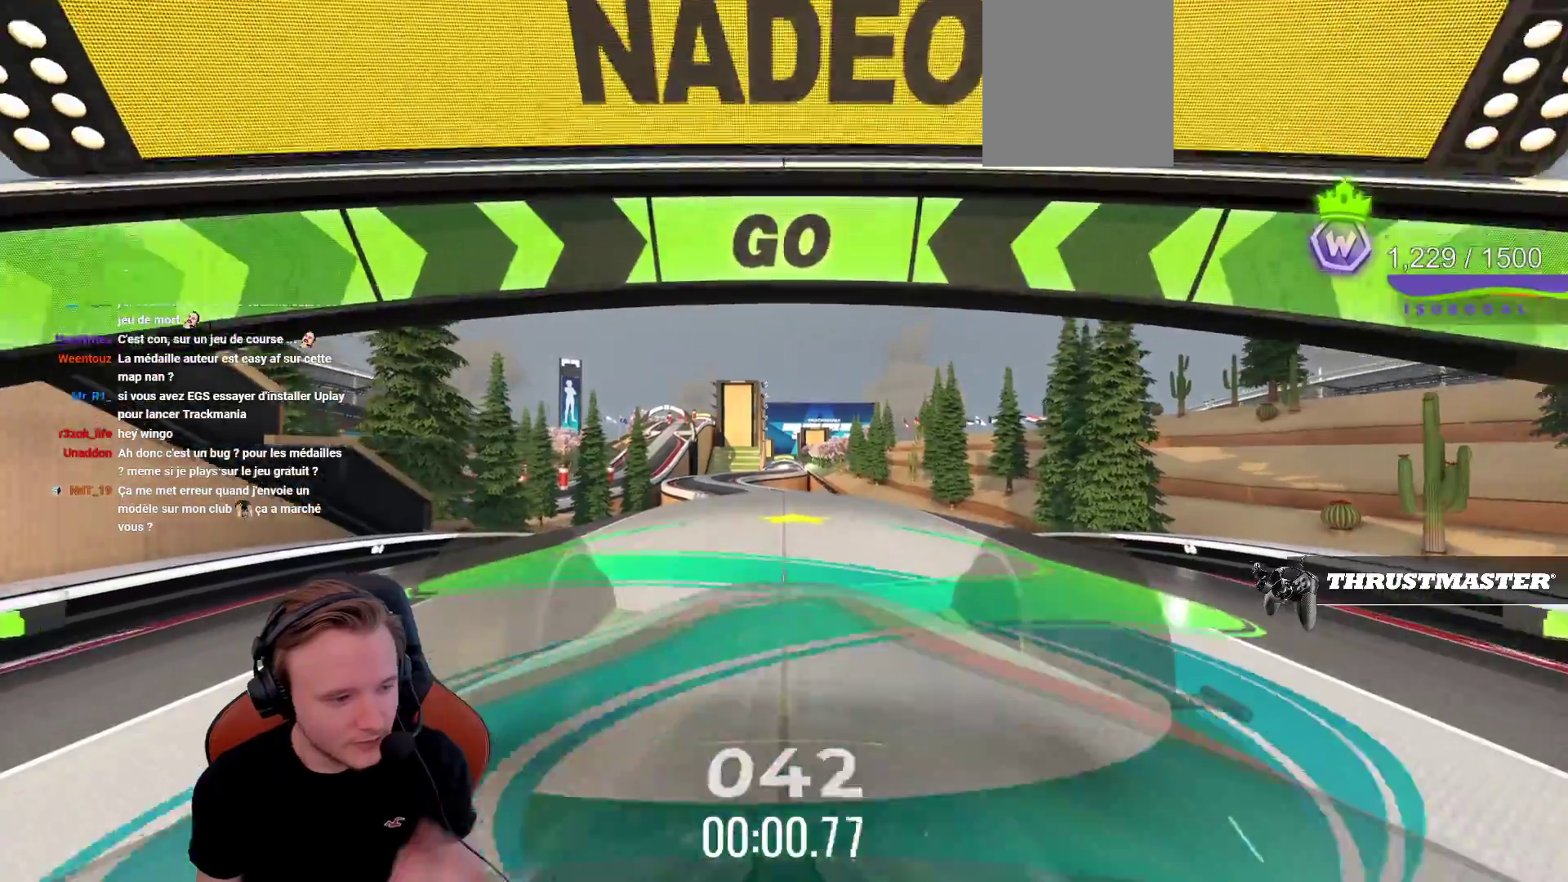
{"buttons": ["CROSS"], "left_stick": "center", "events": []}
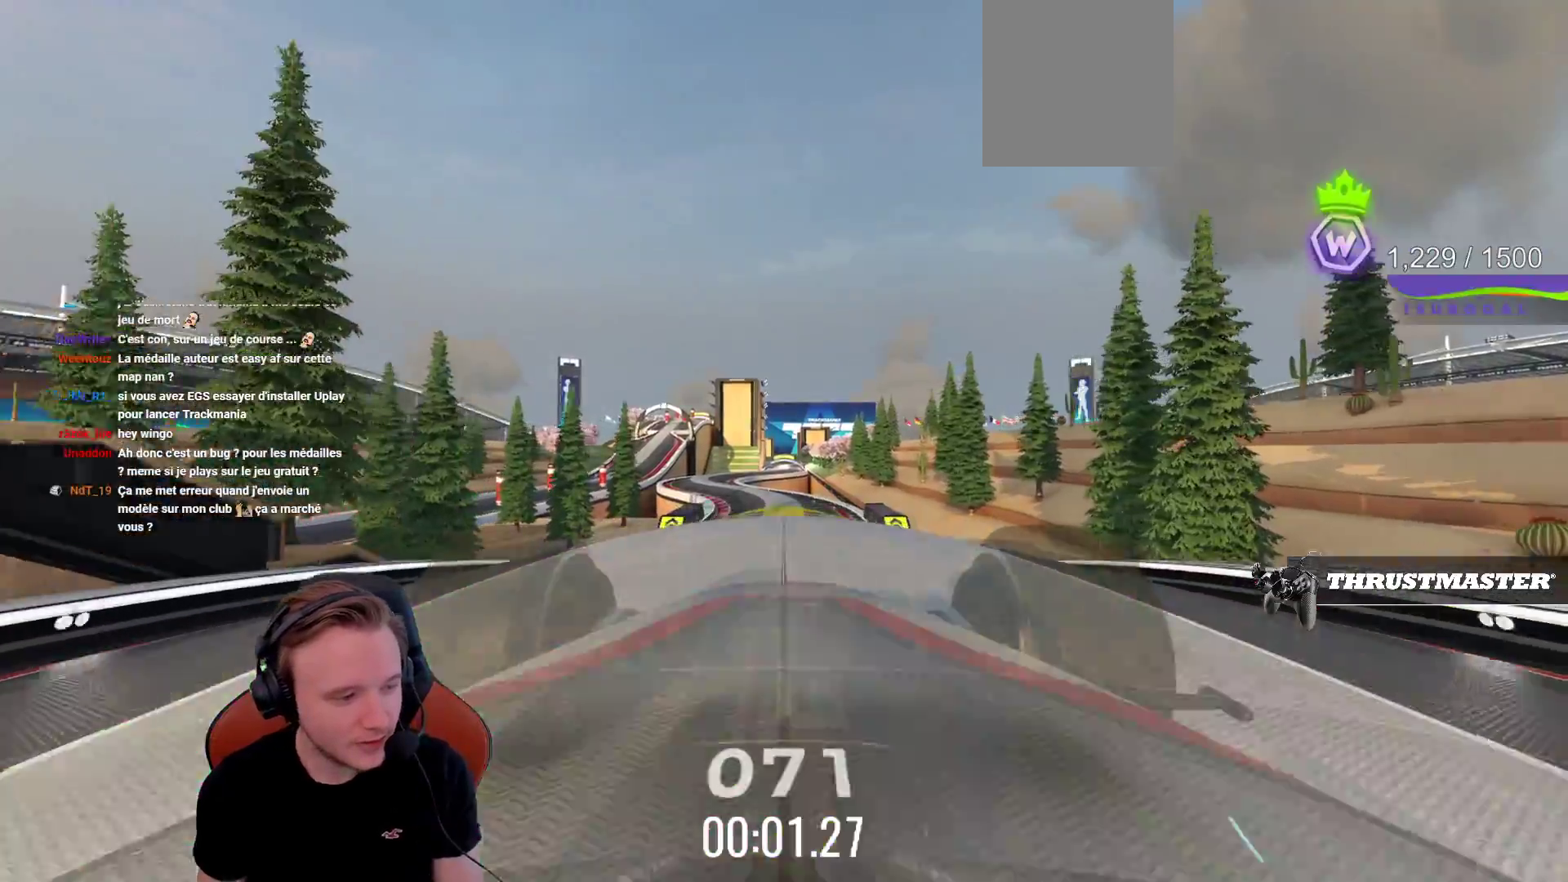
{"buttons": ["CROSS"], "left_stick": "center", "events": [[333, "SQUARE", "down"], [450, "SQUARE", "up"]]}
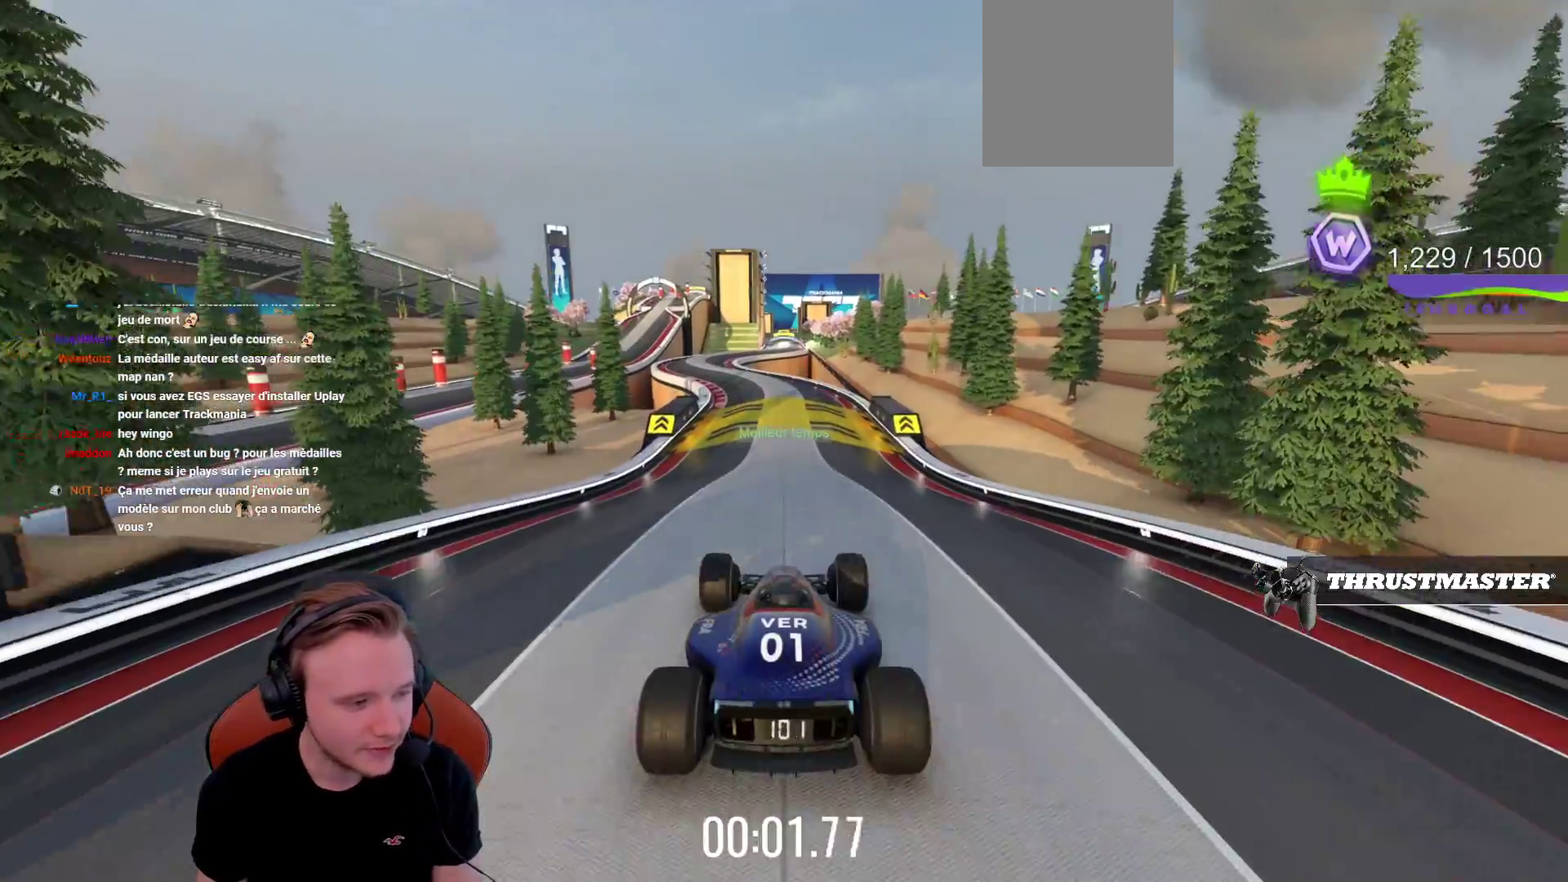
{"buttons": ["CROSS"], "left_stick": "center", "events": []}
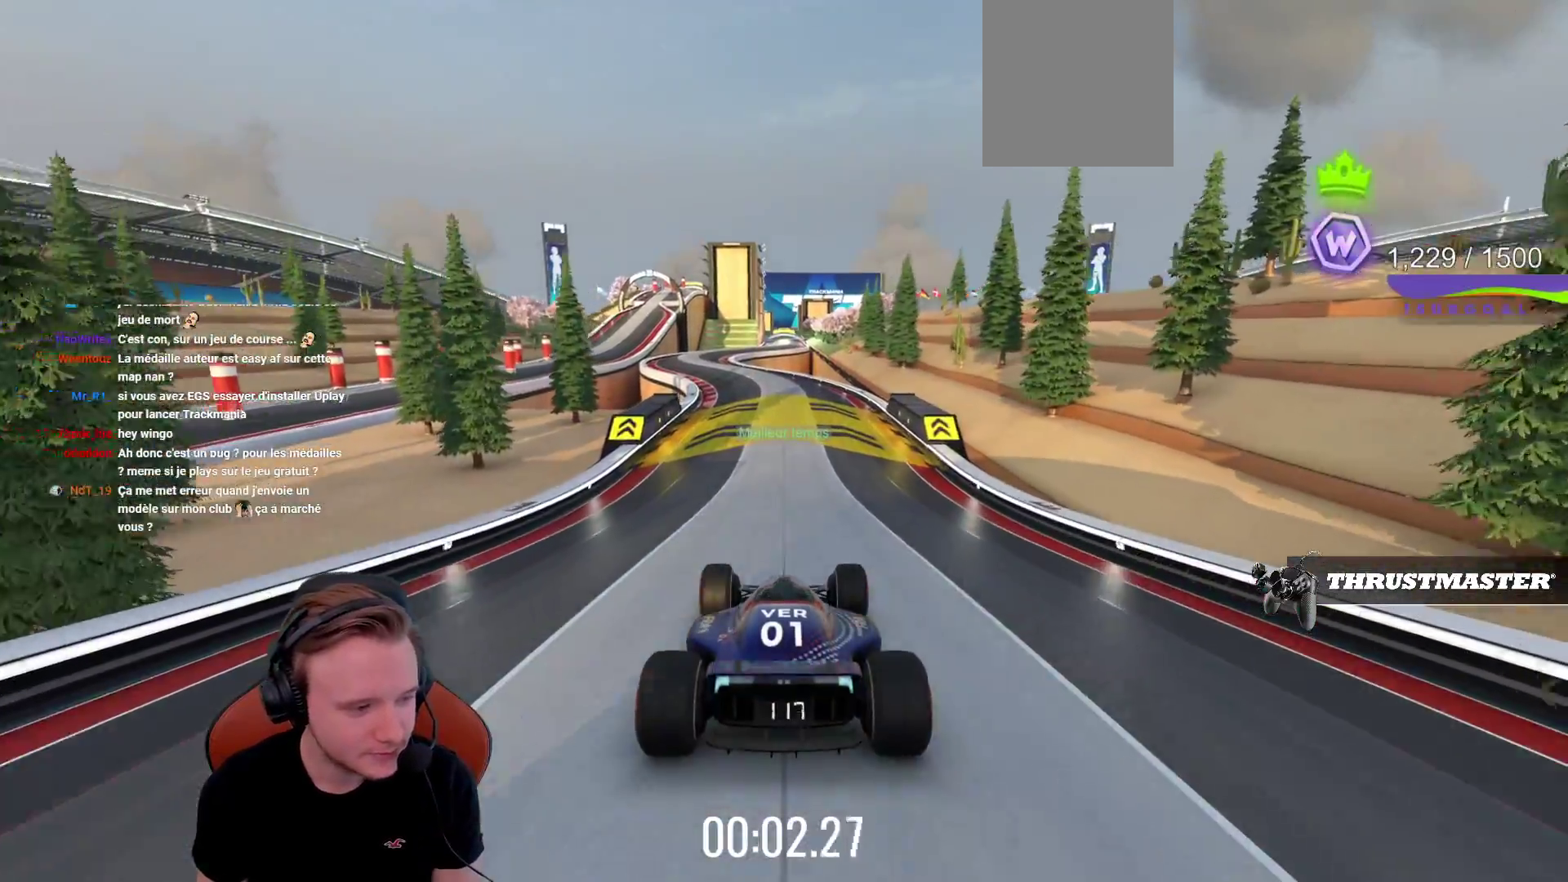
{"buttons": ["CROSS"], "left_stick": "center", "events": []}
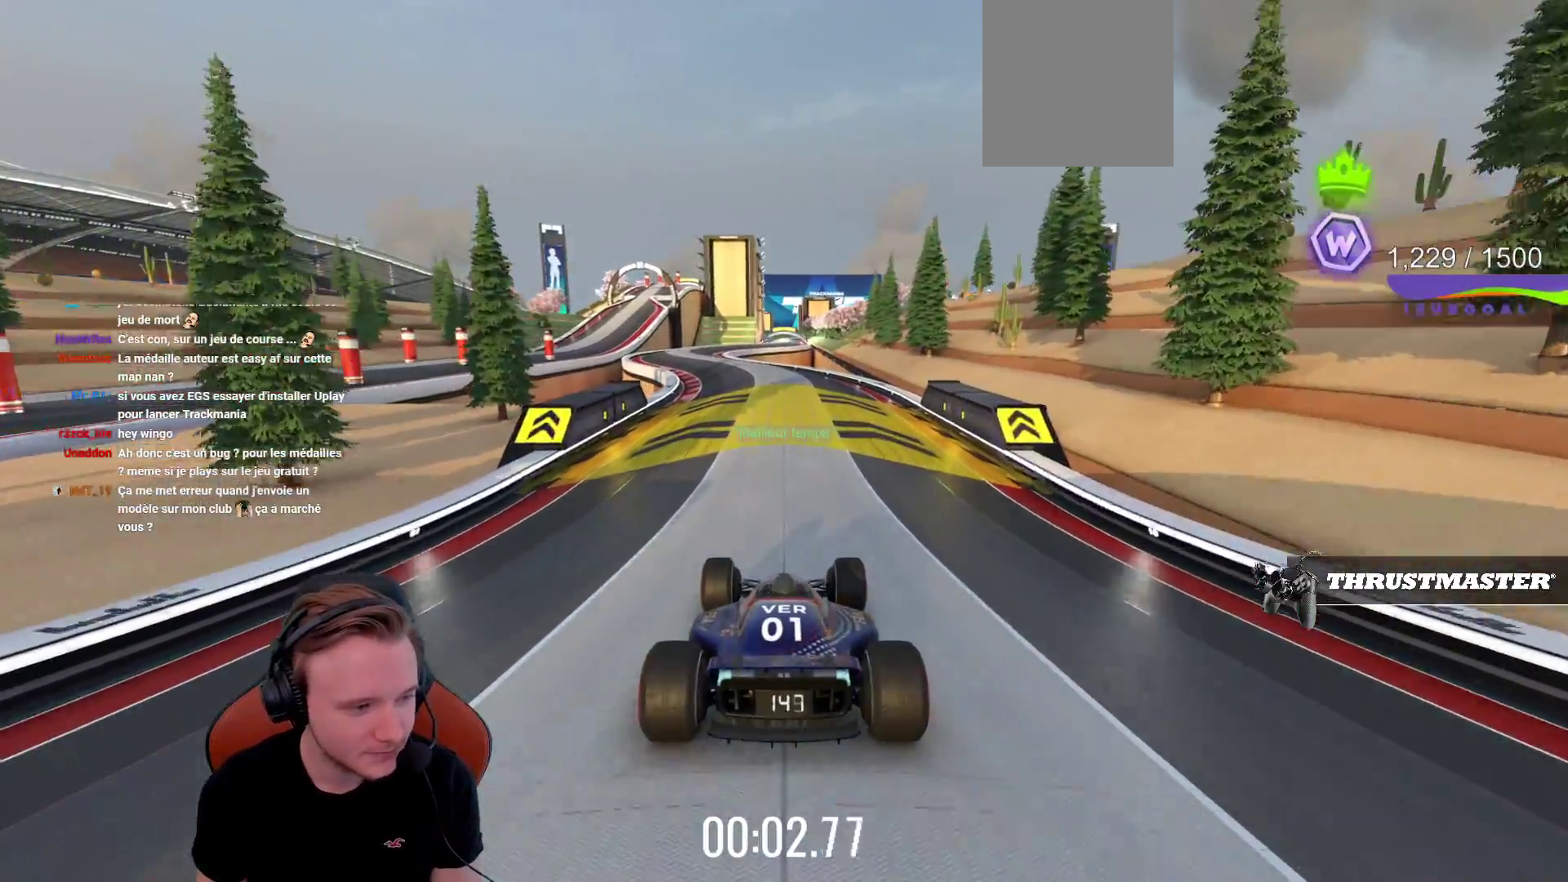
{"buttons": ["CROSS"], "left_stick": "center", "events": []}
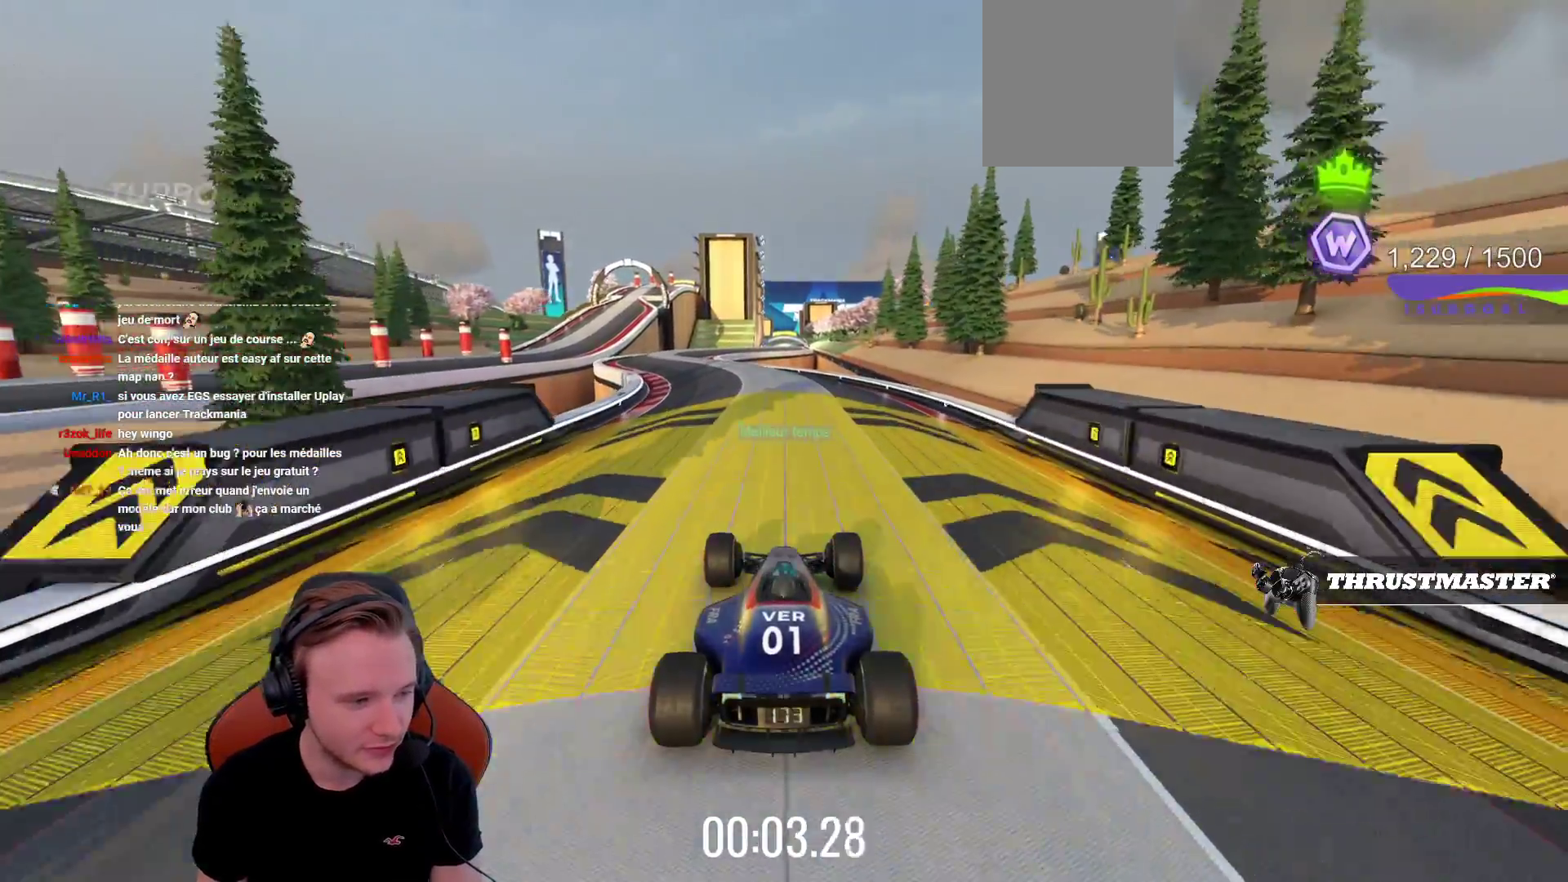
{"buttons": ["CROSS"], "left_stick": "center", "events": [[250, "left_stick", "left"], [450, "left_stick", "center"]]}
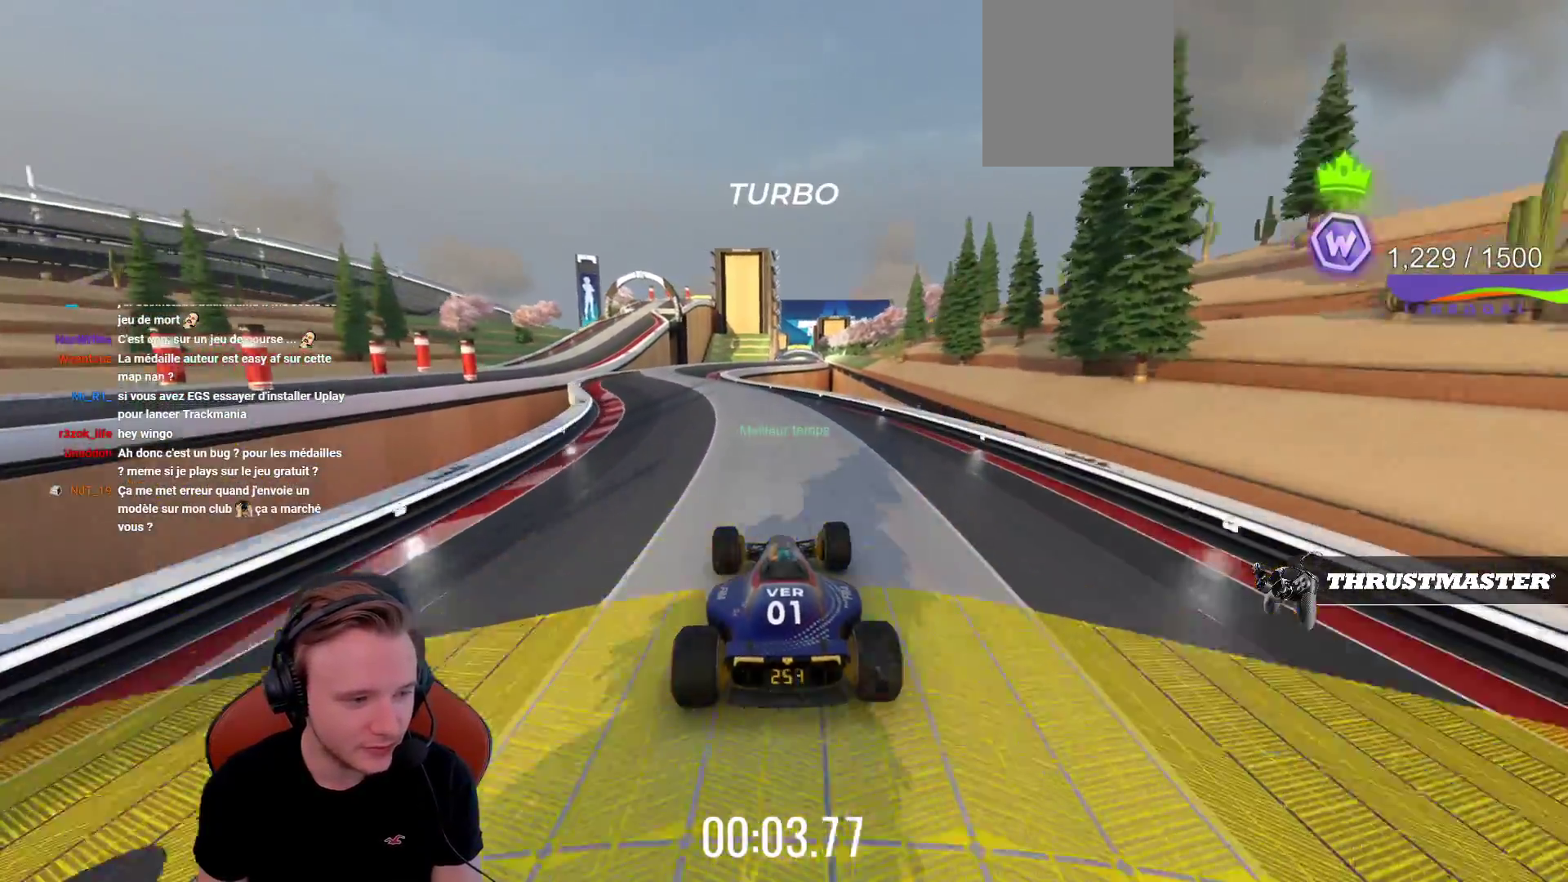
{"buttons": ["CROSS"], "left_stick": "left", "events": [[317, "left_stick", "left"]]}
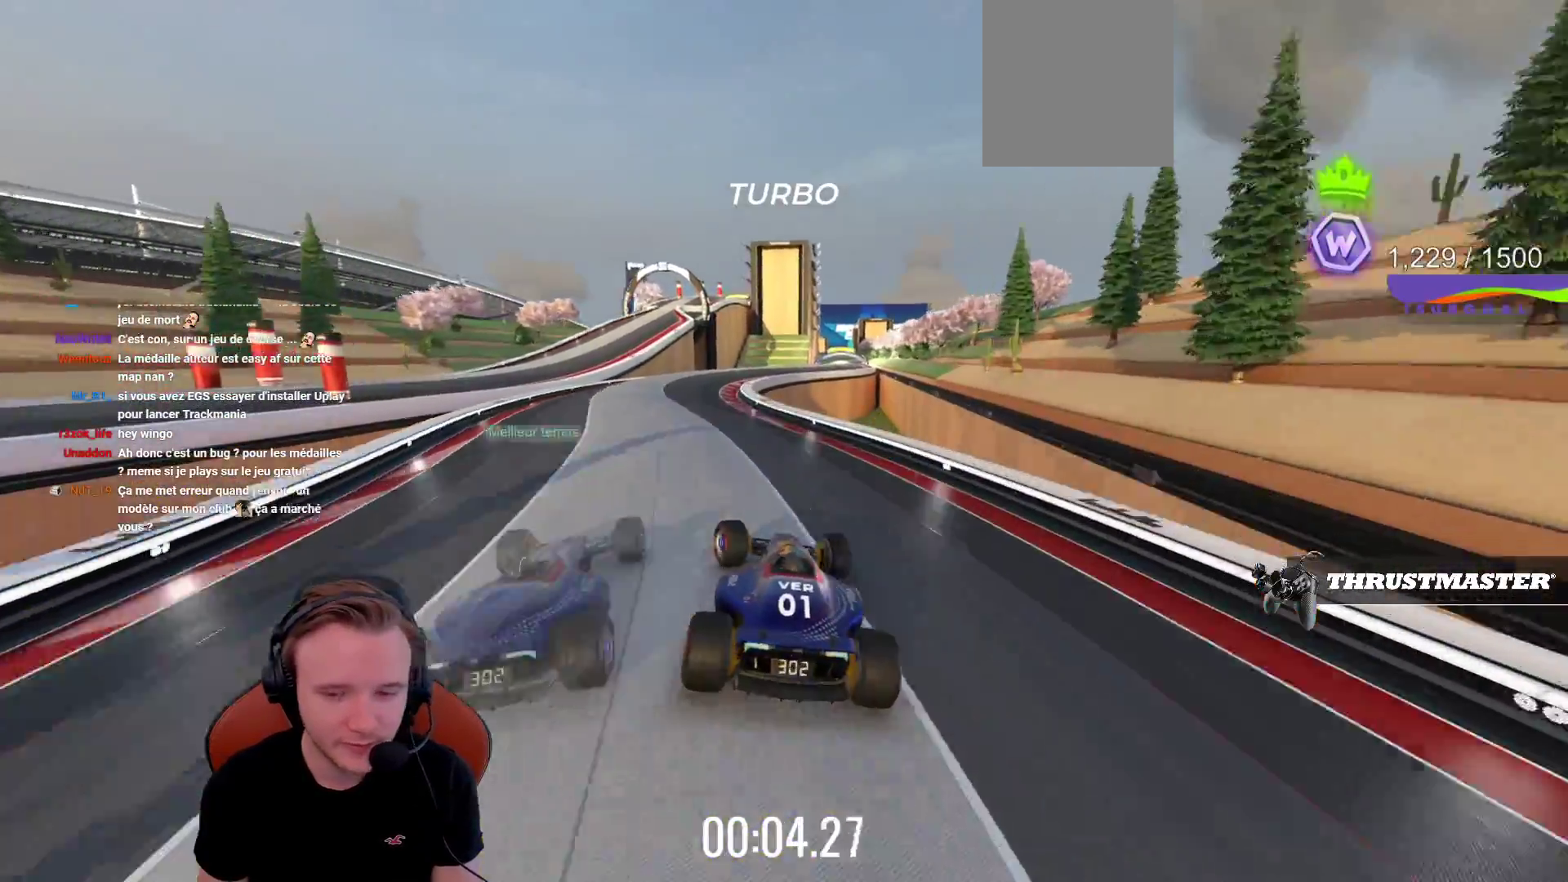
{"buttons": ["CROSS"], "left_stick": "right", "events": [[100, "left_stick", "center"], [467, "left_stick", "right"]]}
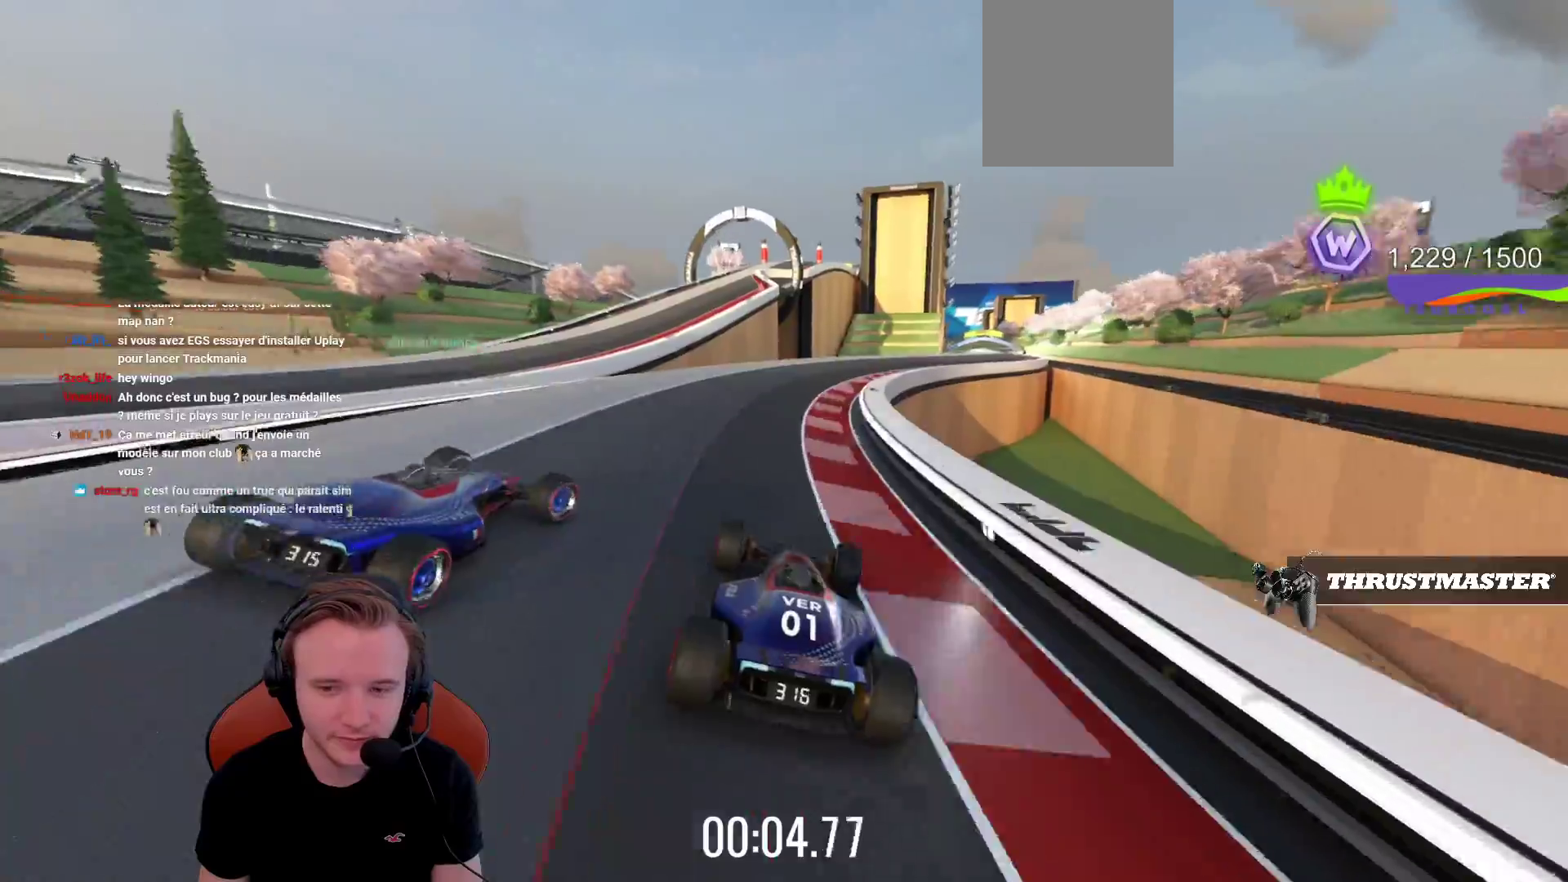
{"buttons": ["CROSS"], "left_stick": "right", "events": [[283, "left_stick", "center"], [483, "left_stick", "right"]]}
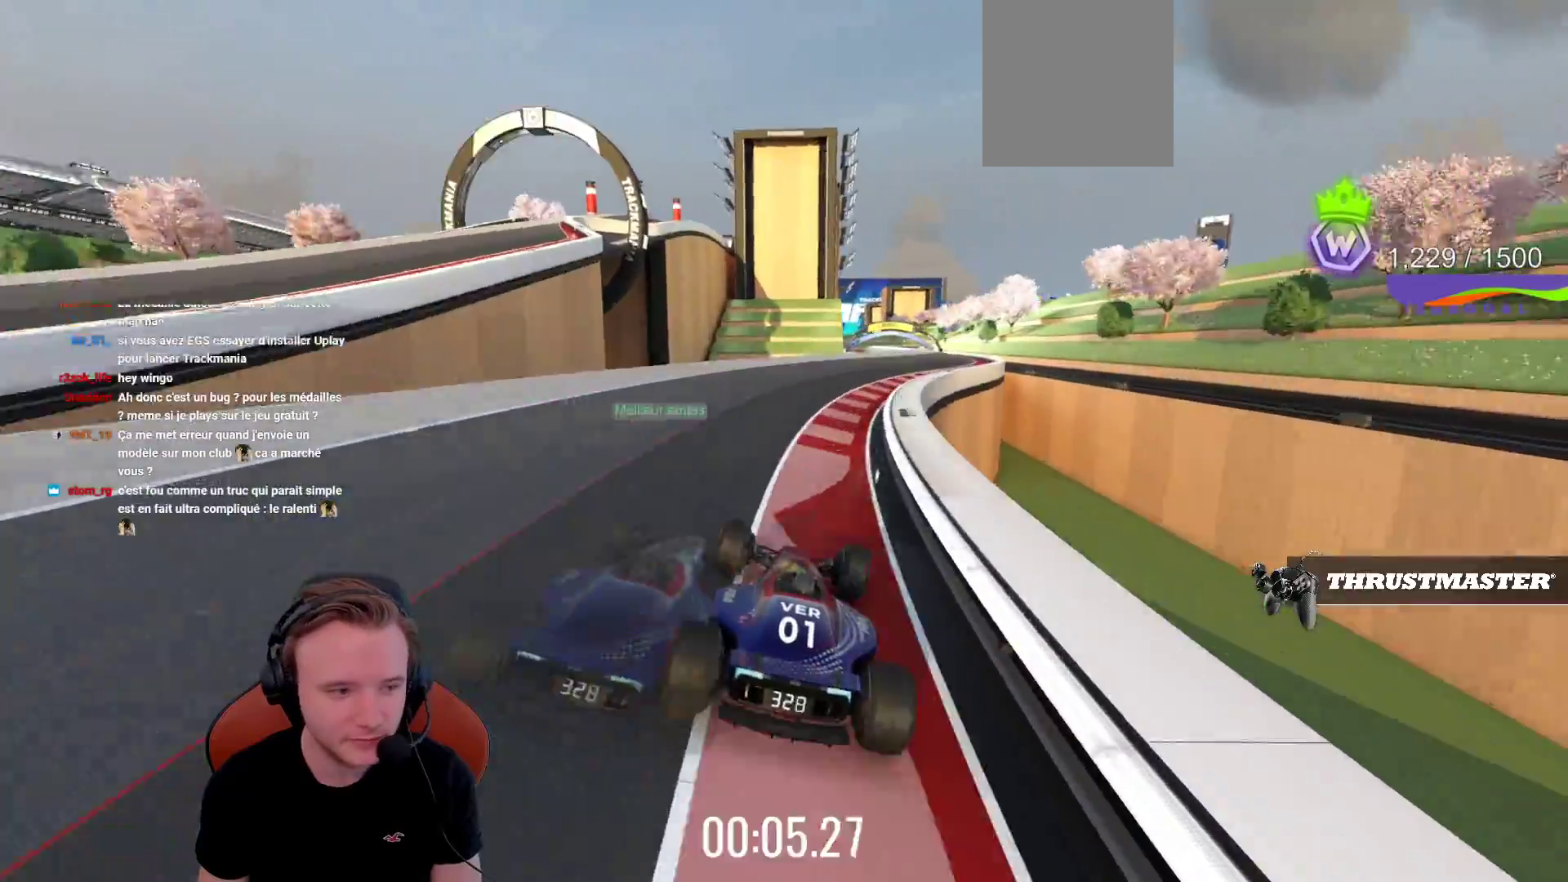
{"buttons": ["CROSS"], "left_stick": "center", "events": [[183, "left_stick", "center"], [250, "left_stick", "right"], [367, "left_stick", "center"], [433, "left_stick", "right"], [500, "left_stick", "center"]]}
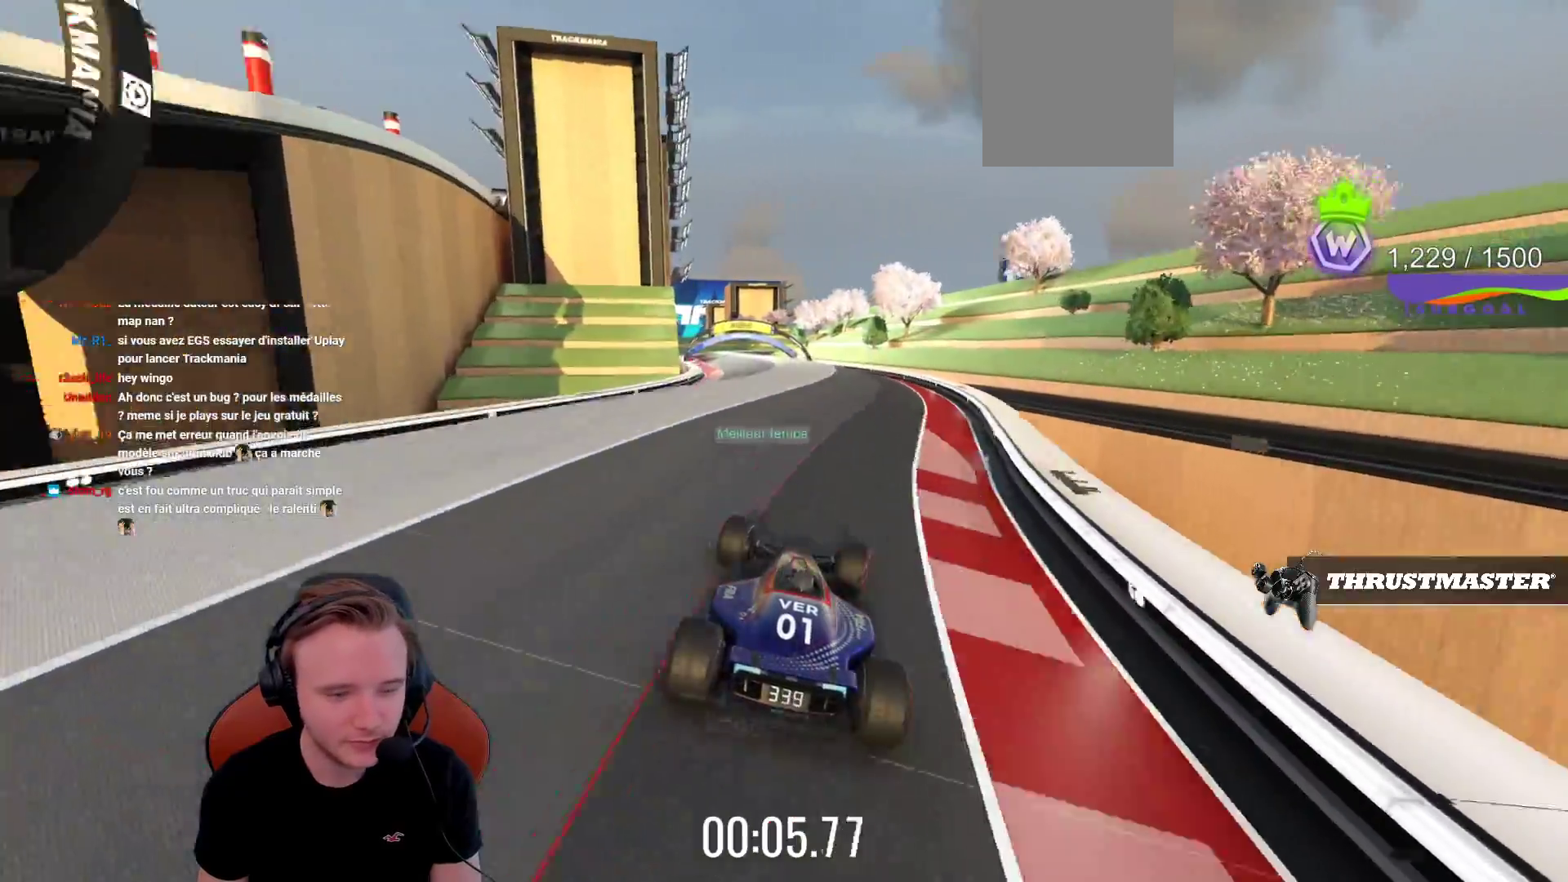
{"buttons": ["CROSS"], "left_stick": "left", "events": [[200, "left_stick", "left"]]}
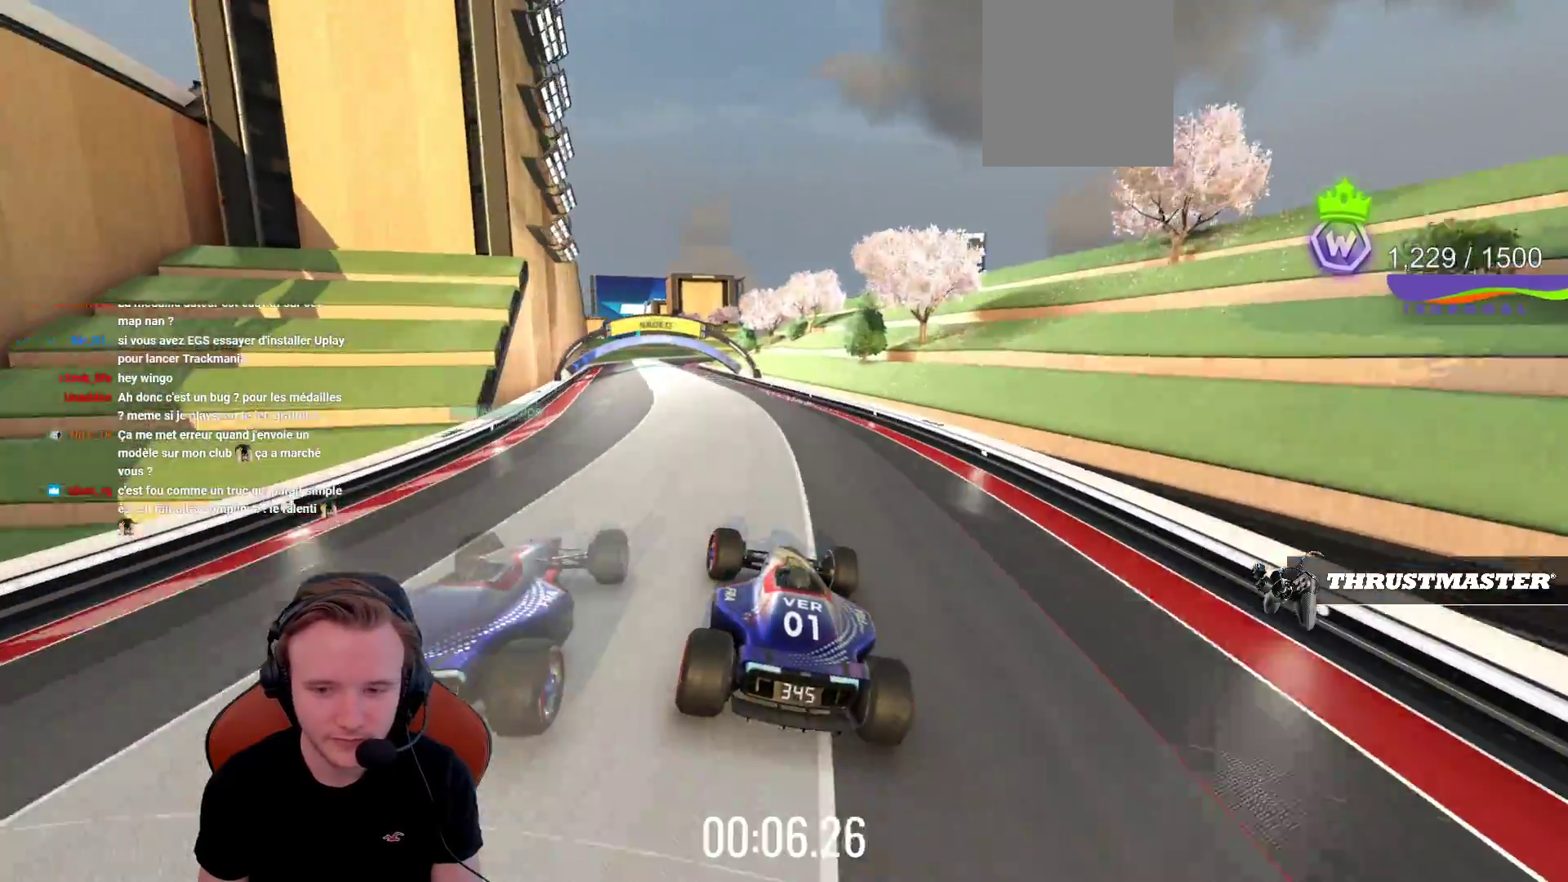
{"buttons": ["CROSS"], "left_stick": "left", "events": []}
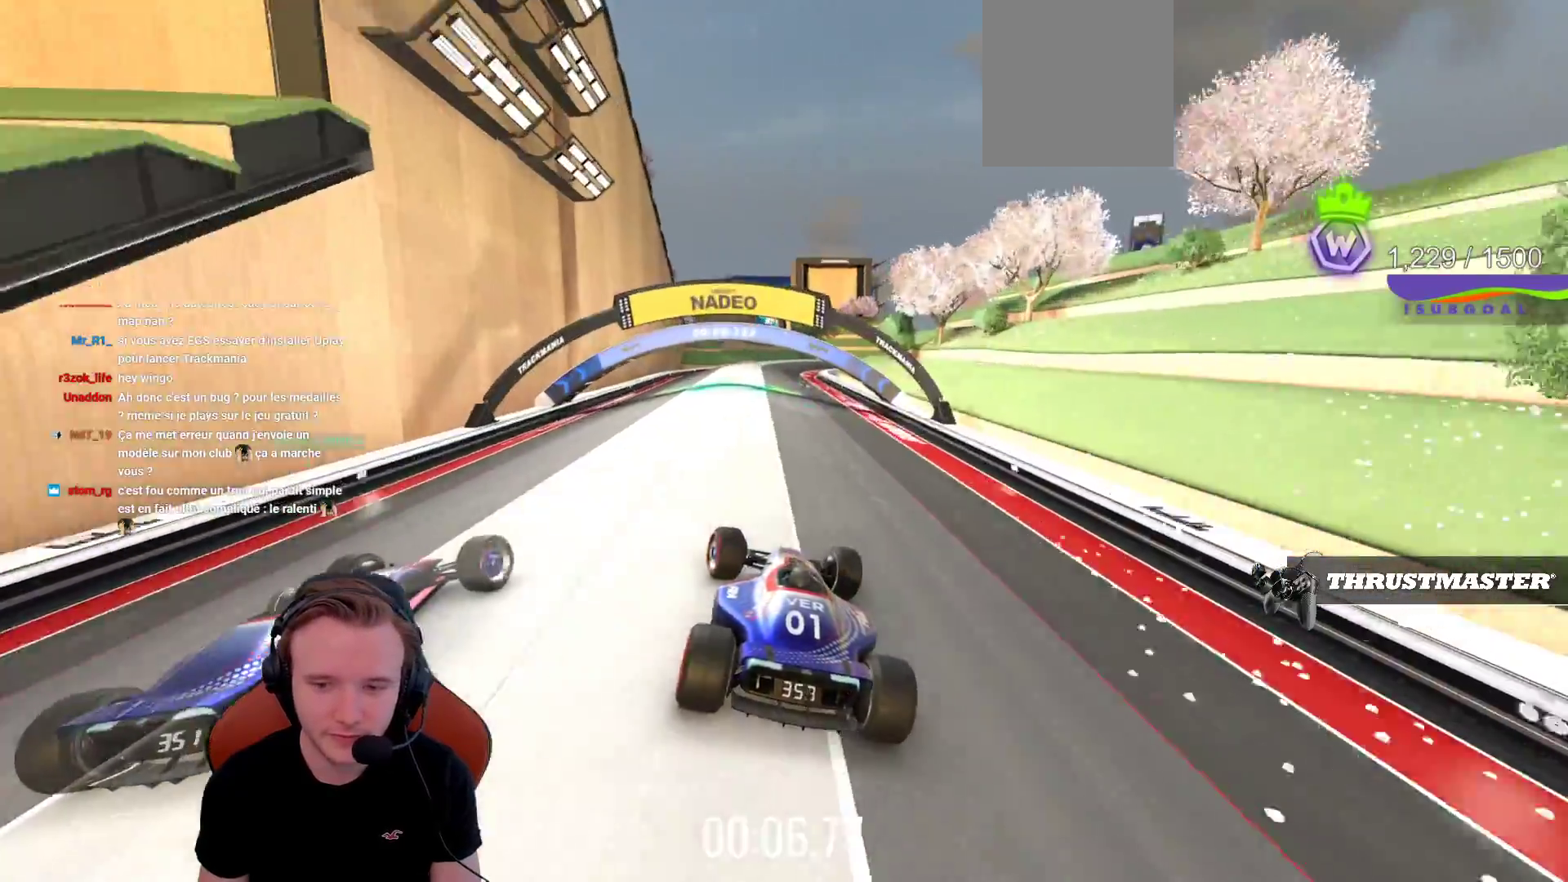
{"buttons": ["CROSS"], "left_stick": "right", "events": [[117, "left_stick", "center"], [233, "left_stick", "right"]]}
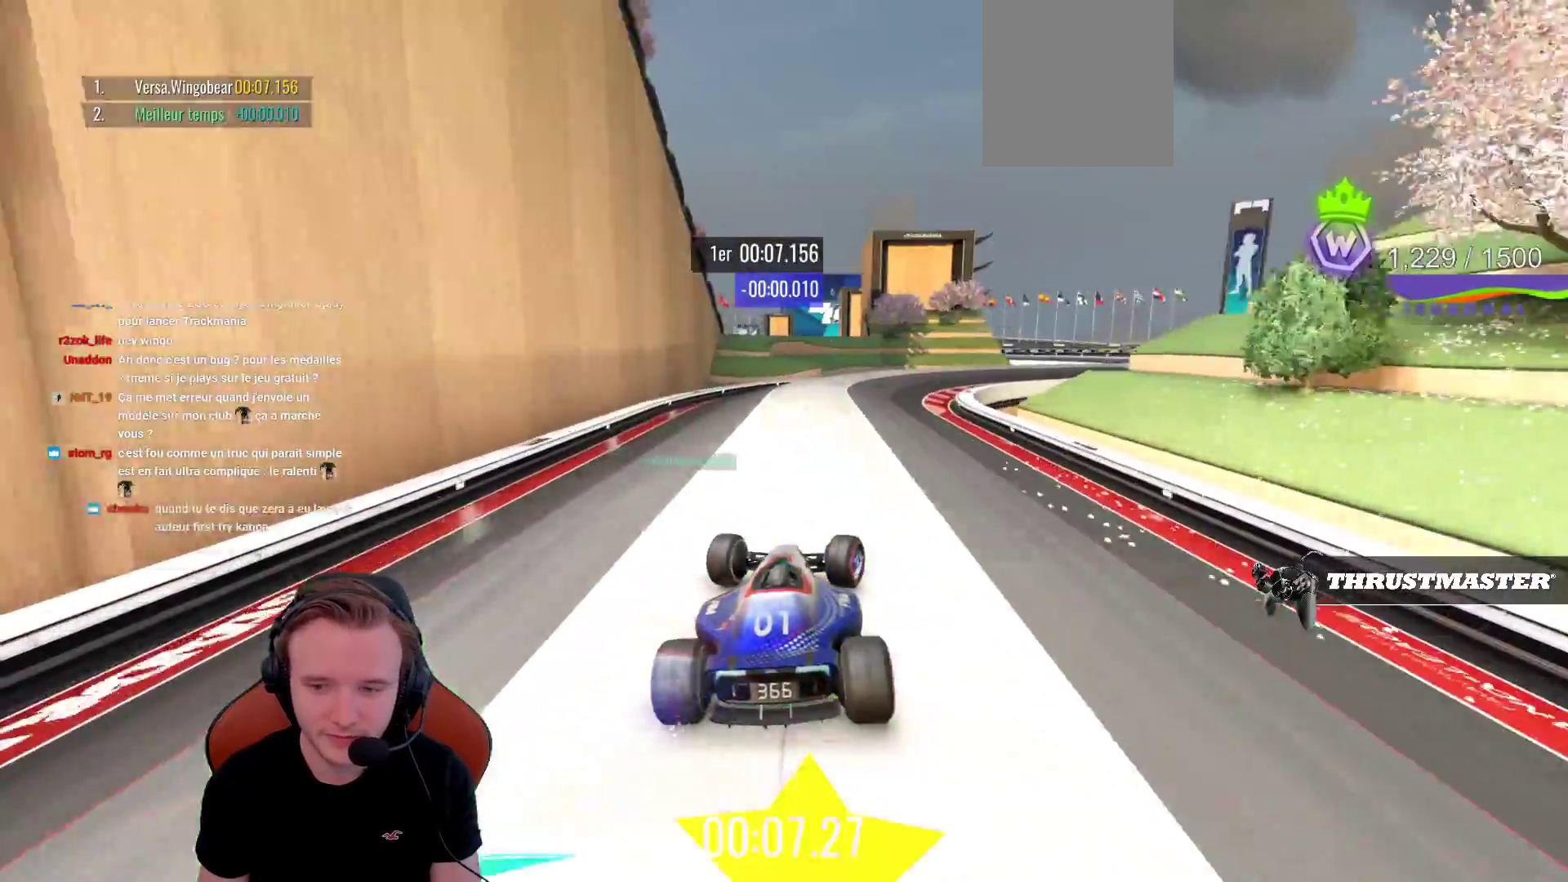
{"buttons": ["CROSS"], "left_stick": "right", "events": [[17, "CROSS", "up"], [150, "R1", "down"], [250, "R1", "up"], [317, "CROSS", "down"]]}
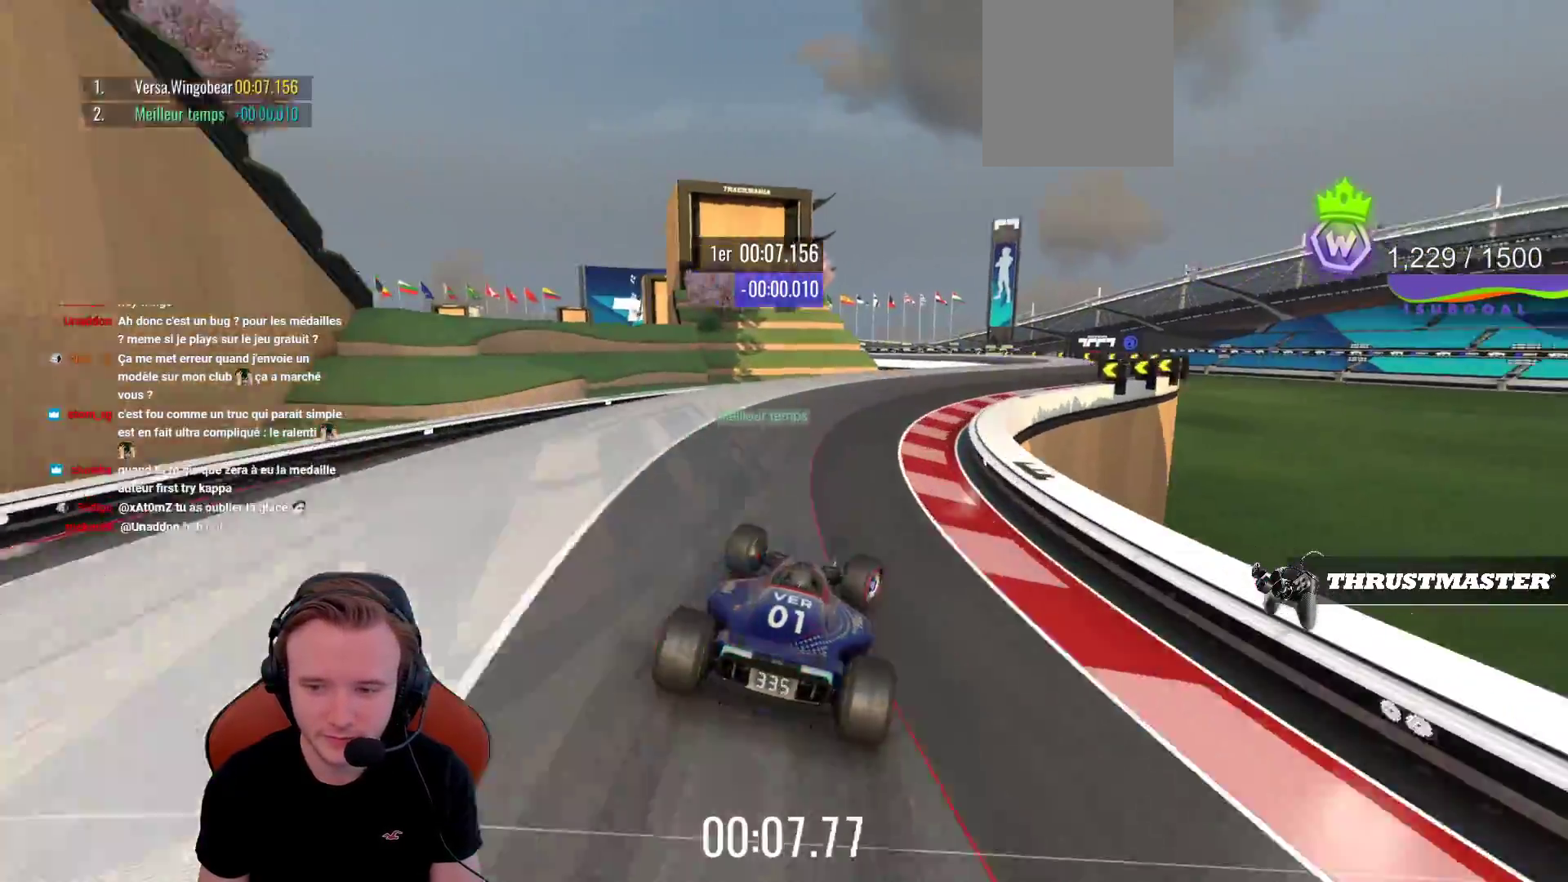
{"buttons": [], "left_stick": "center", "events": [[383, "CROSS", "up"], [450, "left_stick", "center"]]}
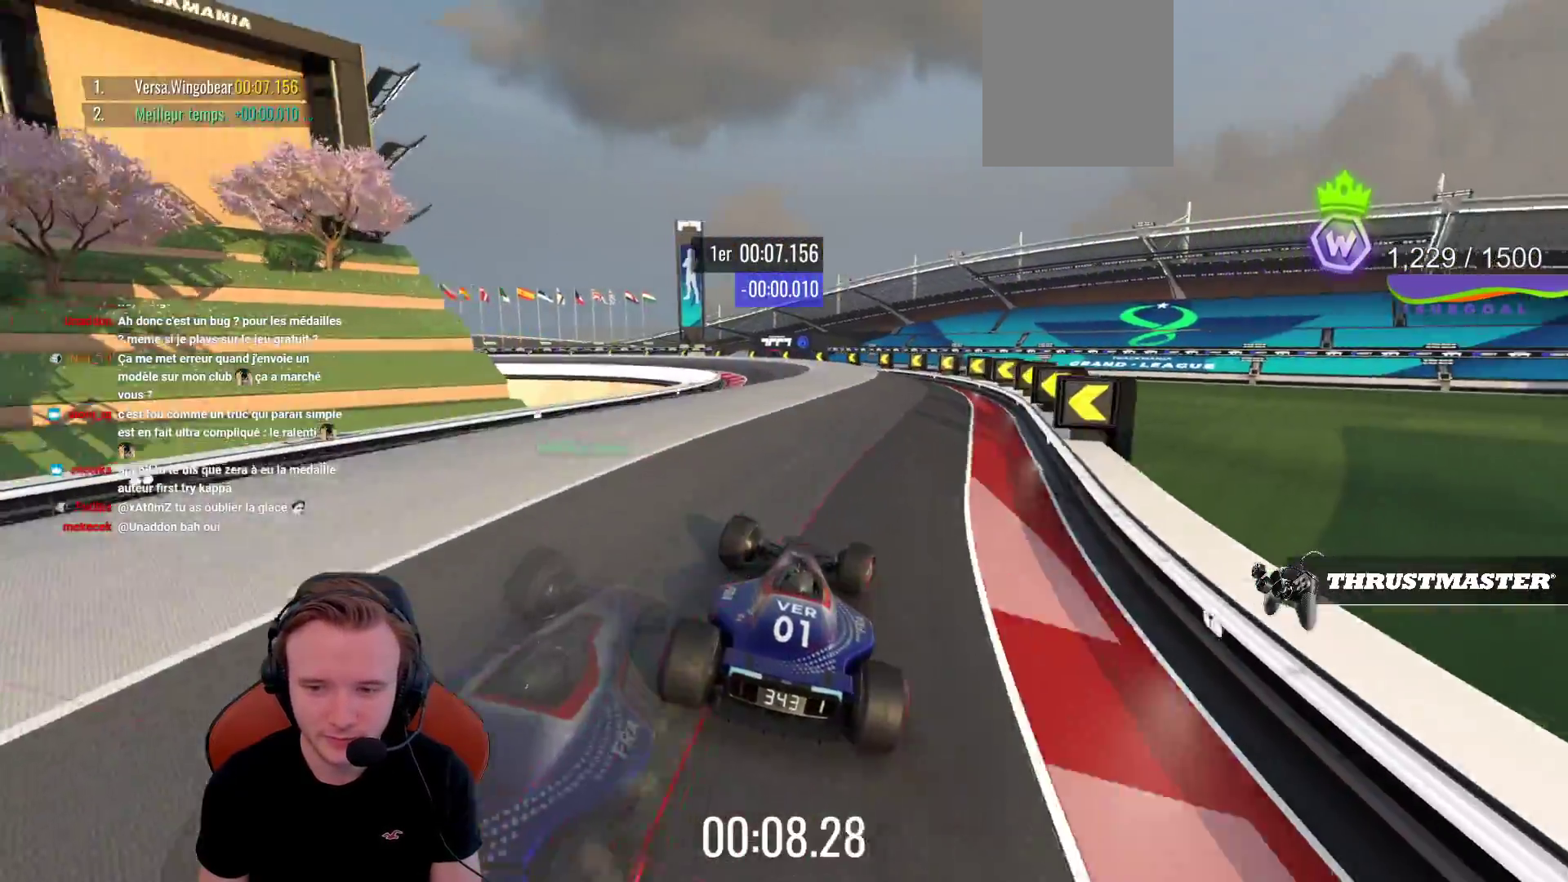
{"buttons": ["CROSS"], "left_stick": "left", "events": [[33, "left_stick", "left"], [50, "R1", "down"], [217, "R1", "up"], [317, "CROSS", "down"]]}
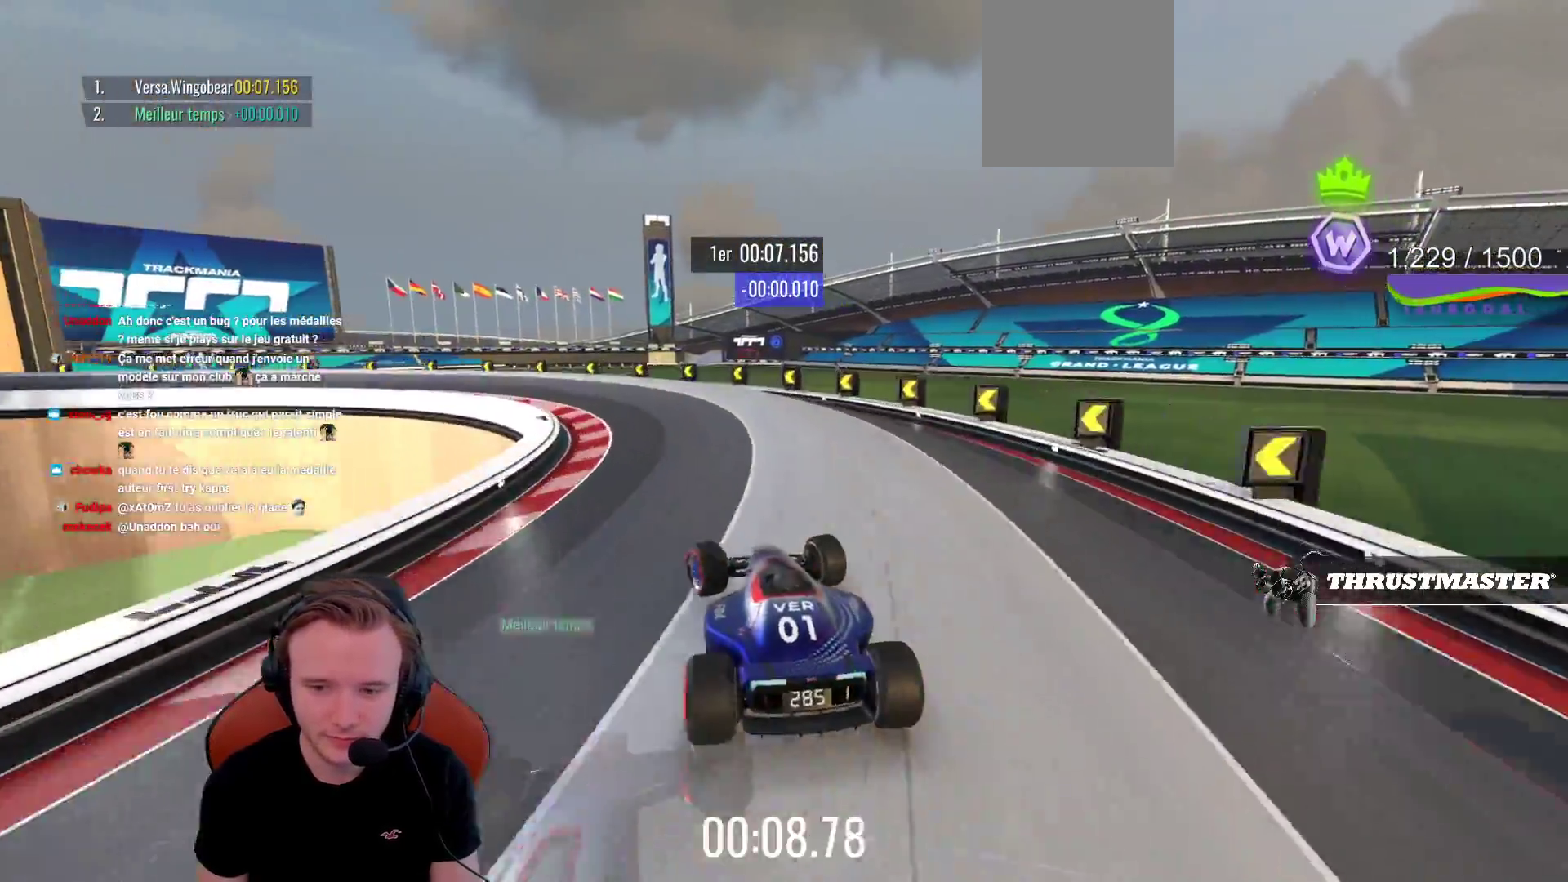
{"buttons": ["CROSS"], "left_stick": "left", "events": [[150, "CROSS", "up"], [317, "CROSS", "down"]]}
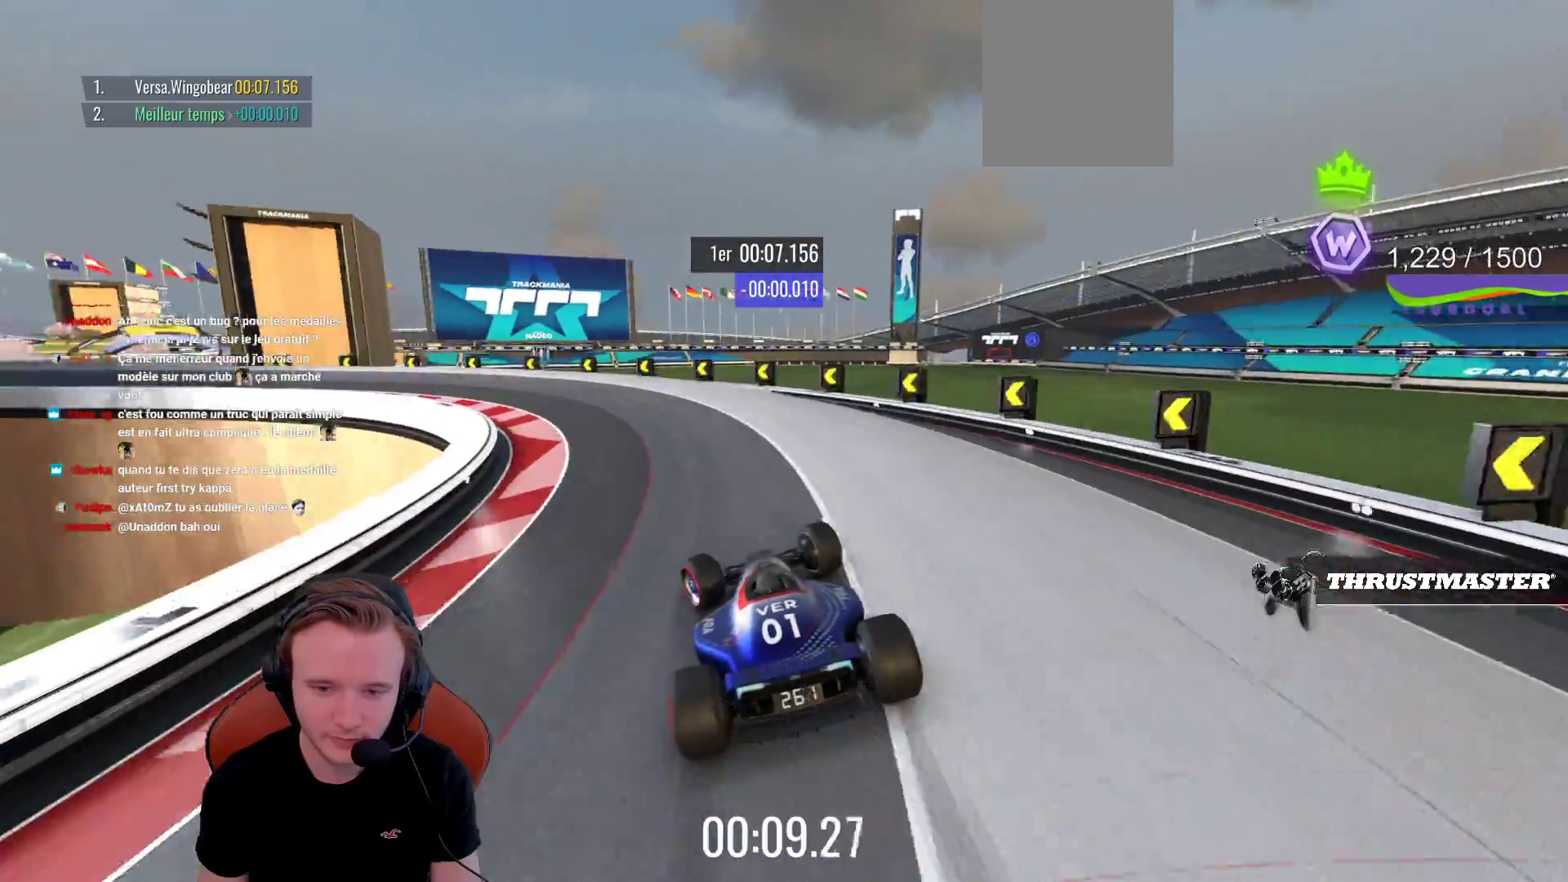
{"buttons": ["CROSS"], "left_stick": "left", "events": []}
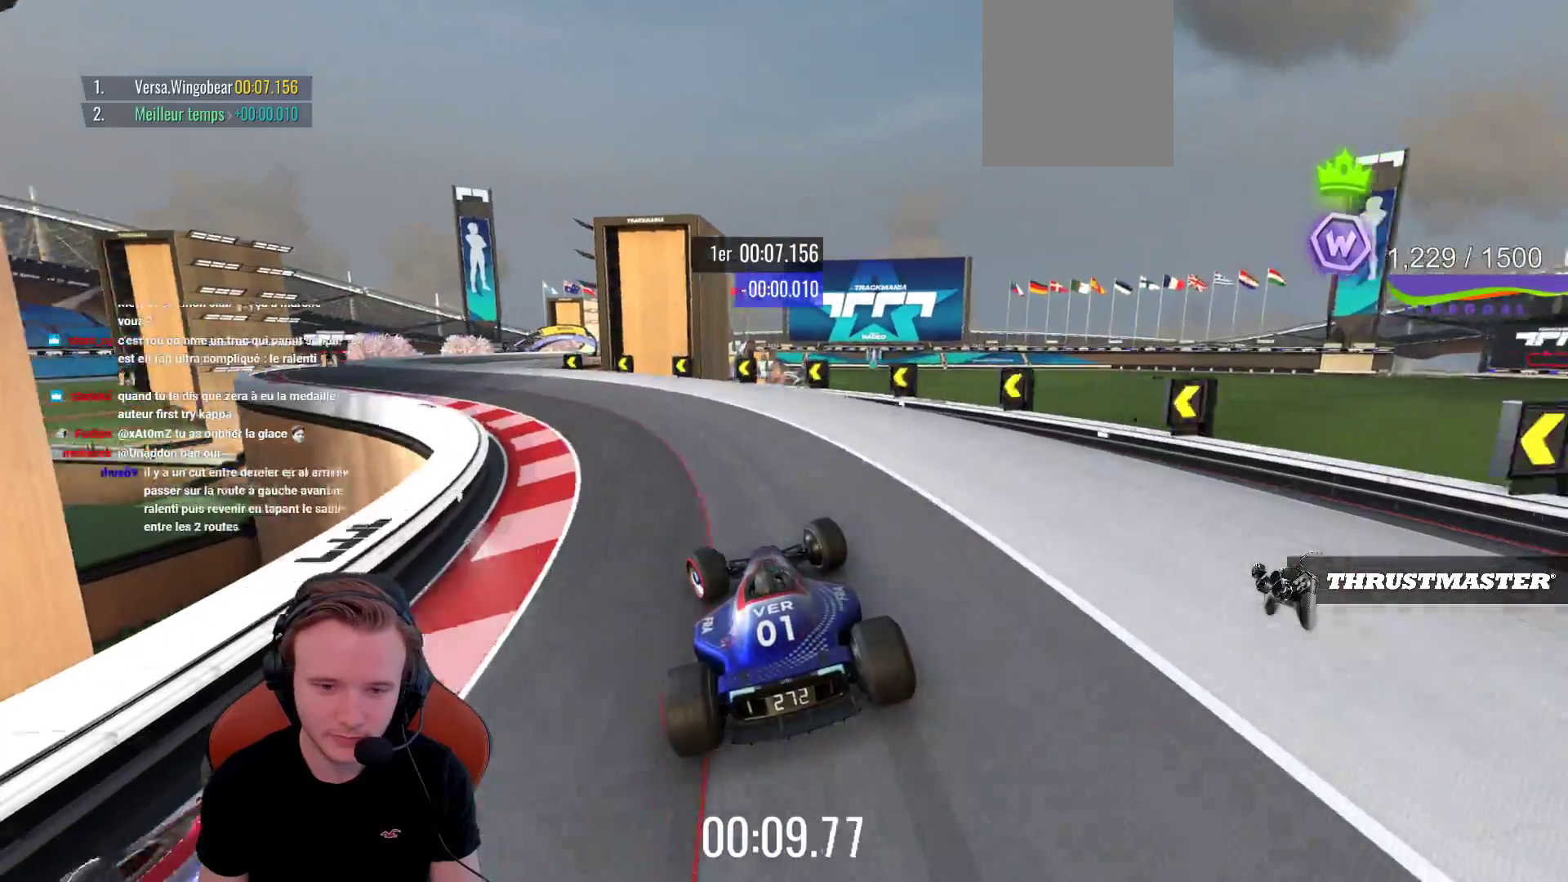
{"buttons": ["CROSS"], "left_stick": "left", "events": [[17, "CROSS", "up"], [100, "CROSS", "down"]]}
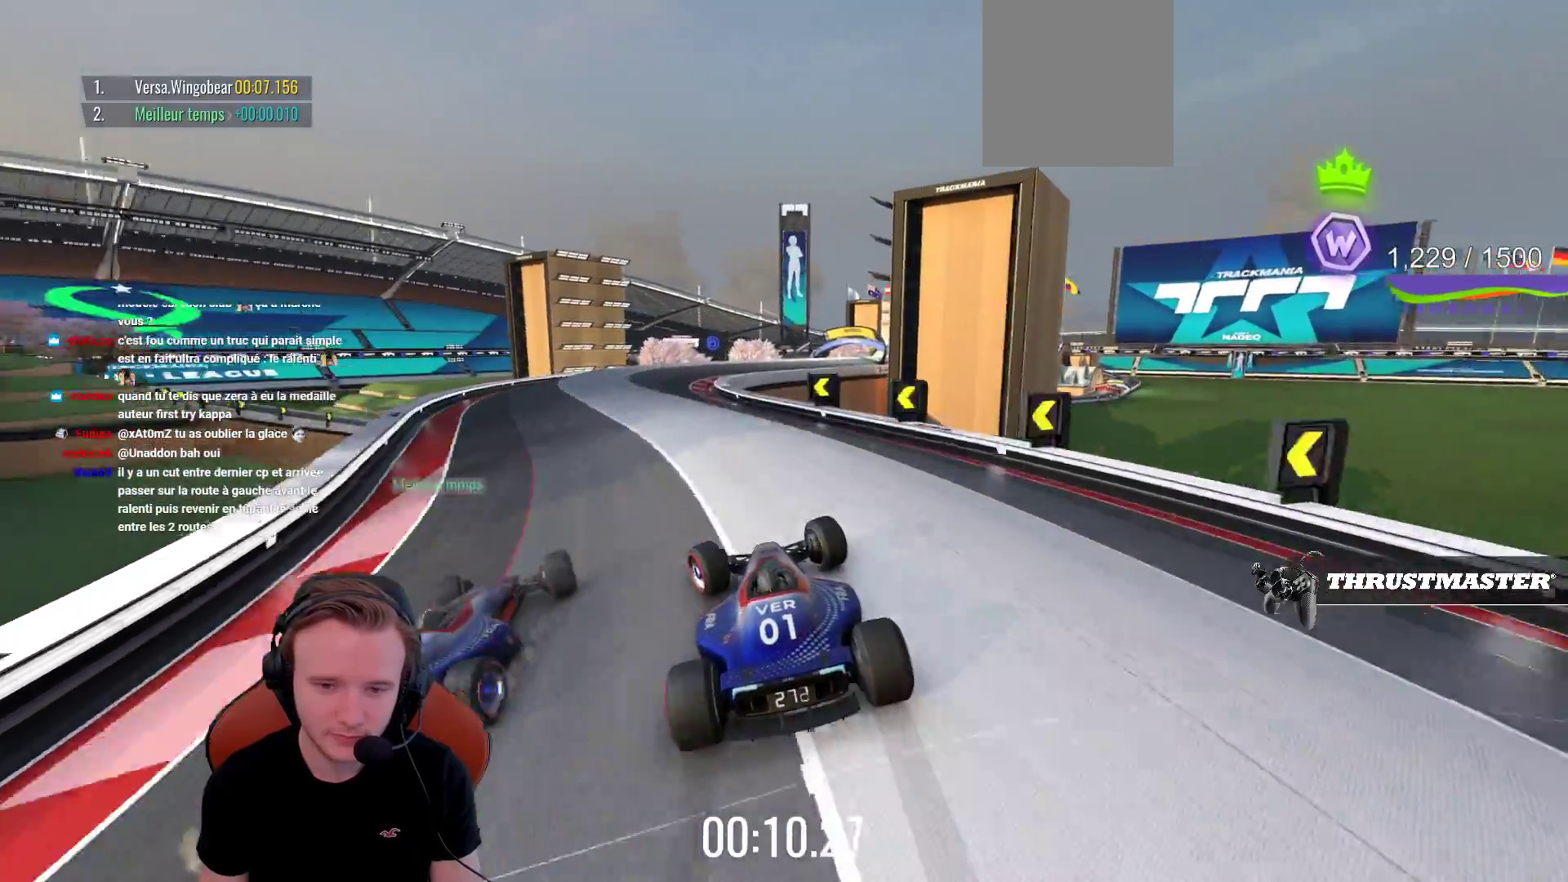
{"buttons": ["CROSS"], "left_stick": "right", "events": [[83, "left_stick", "up"], [133, "left_stick", "up-right"], [300, "left_stick", "center"], [367, "left_stick", "right"]]}
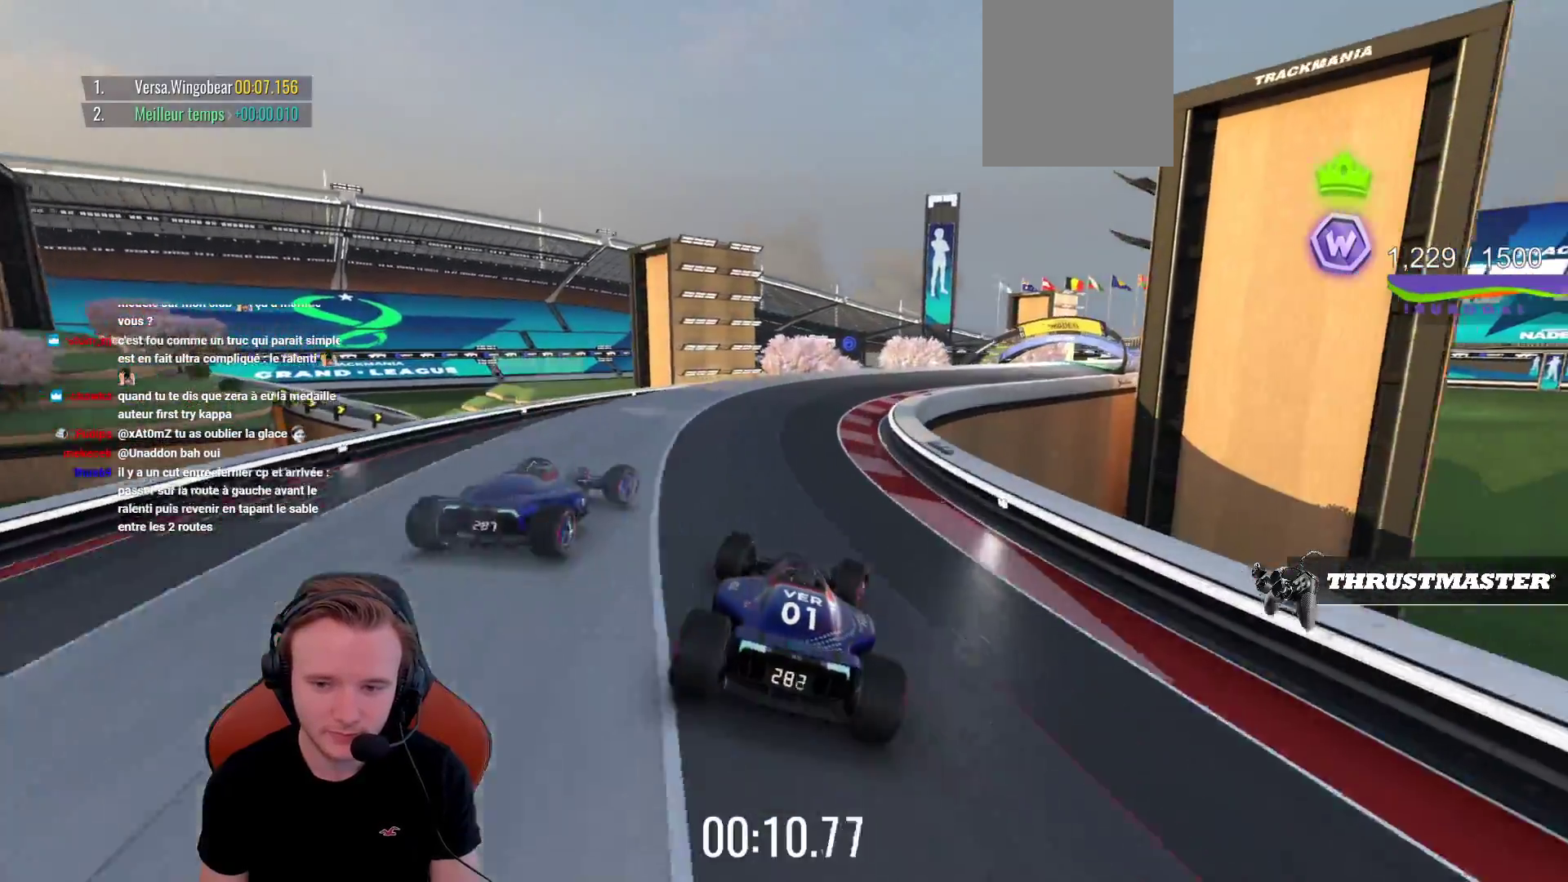
{"buttons": ["CROSS"], "left_stick": "right", "events": [[33, "left_stick", "center"], [100, "left_stick", "right"], [217, "left_stick", "center"], [283, "left_stick", "right"]]}
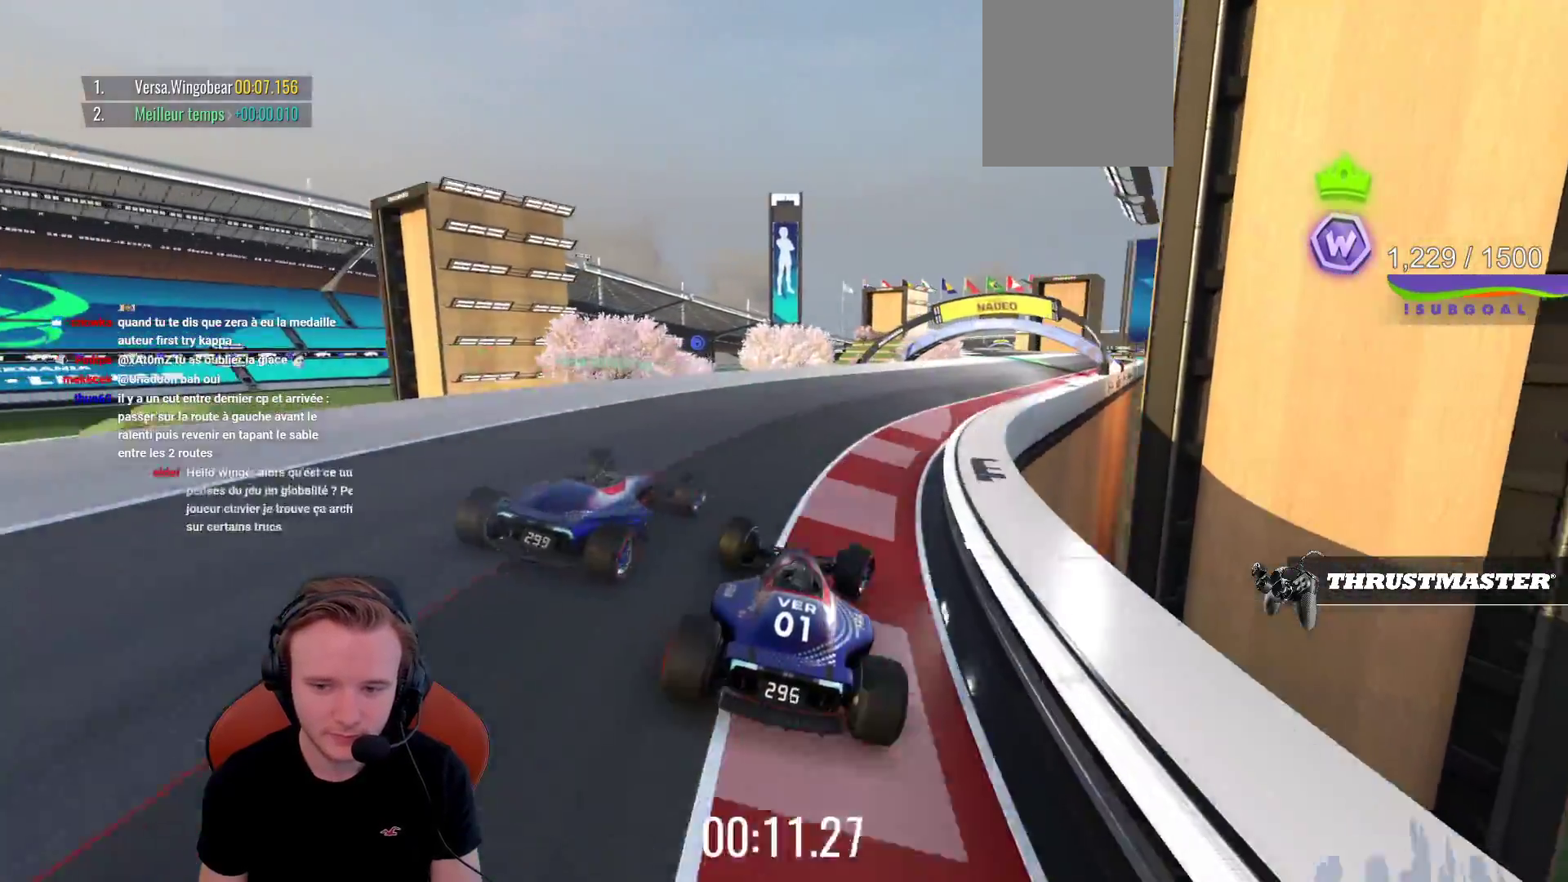
{"buttons": ["CROSS"], "left_stick": "right", "events": [[383, "left_stick", "center"], [500, "left_stick", "right"]]}
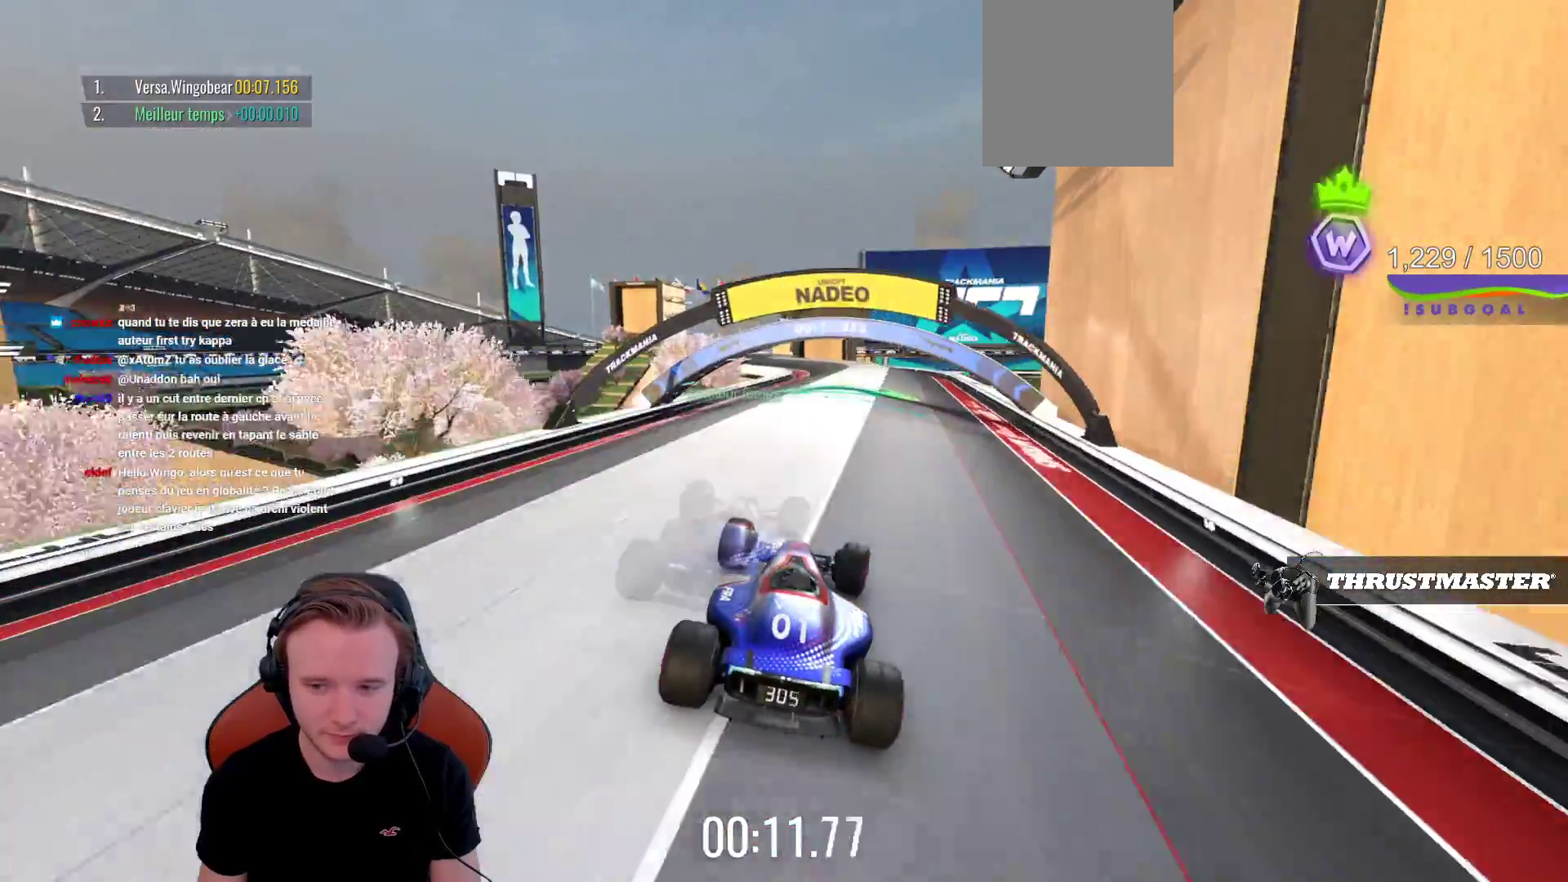
{"buttons": ["CROSS"], "left_stick": "center", "events": [[133, "left_stick", "center"]]}
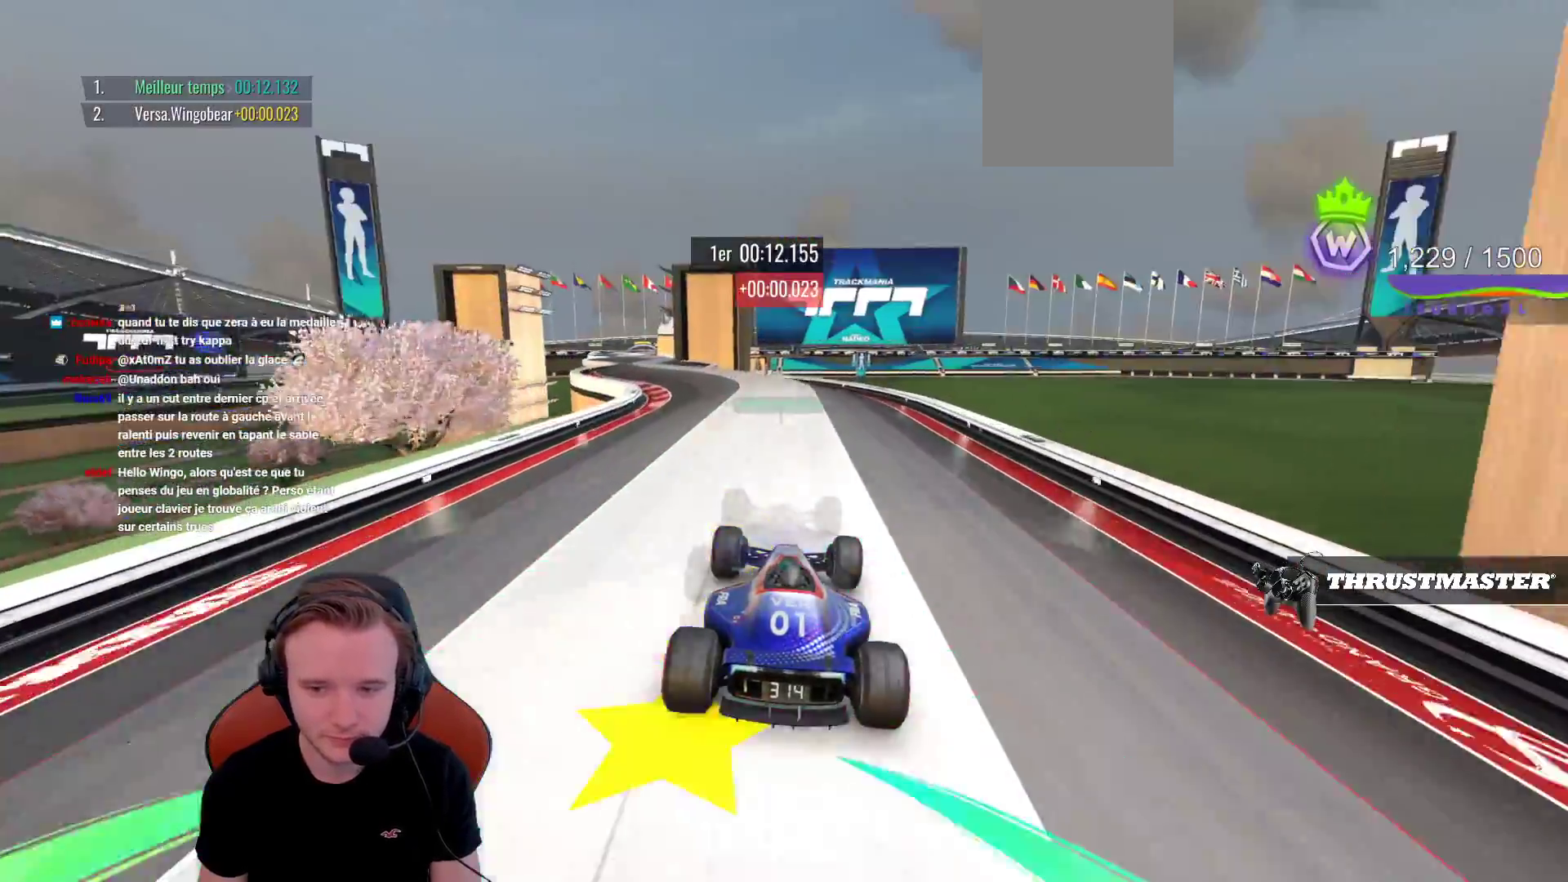
{"buttons": ["CROSS"], "left_stick": "left", "events": [[150, "left_stick", "left"]]}
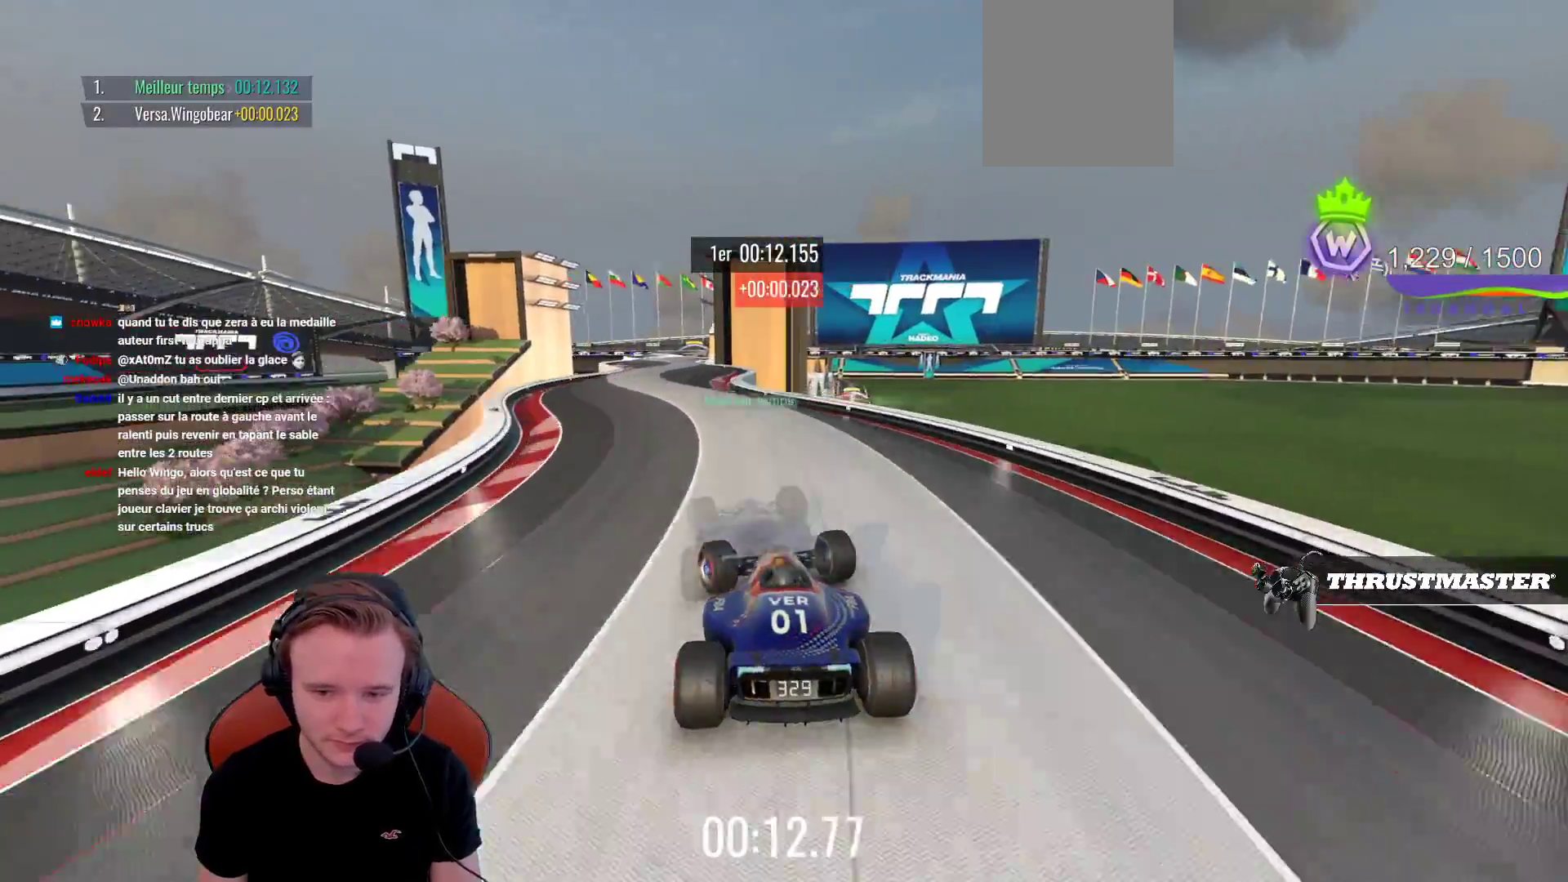
{"buttons": ["CROSS"], "left_stick": "right", "events": [[233, "left_stick", "center"], [333, "left_stick", "right"]]}
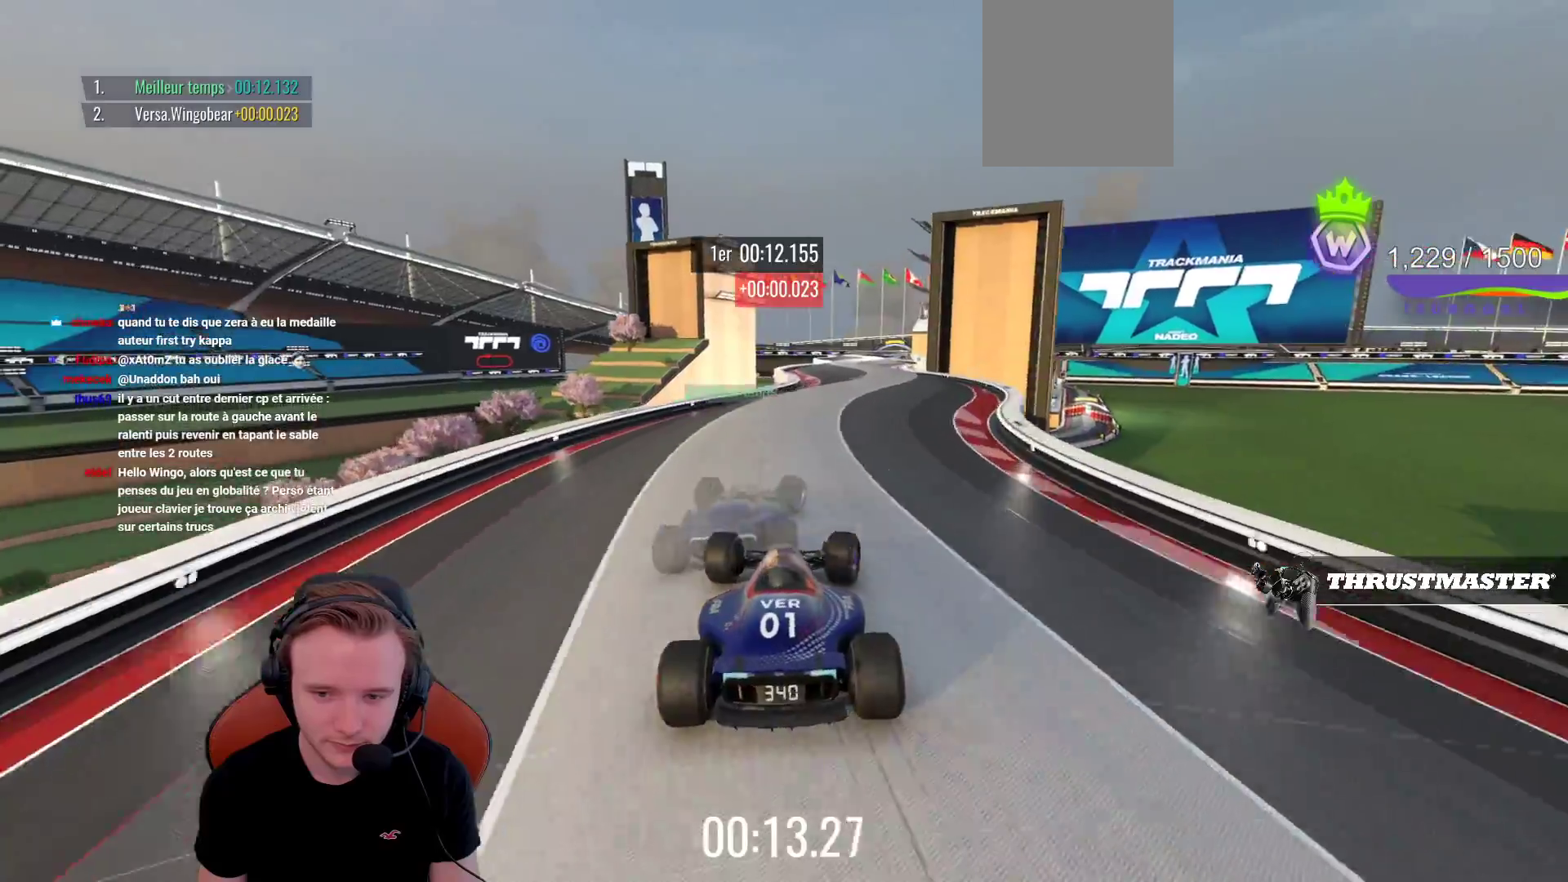
{"buttons": ["CROSS"], "left_stick": "left", "events": [[283, "left_stick", "up"], [333, "left_stick", "left"]]}
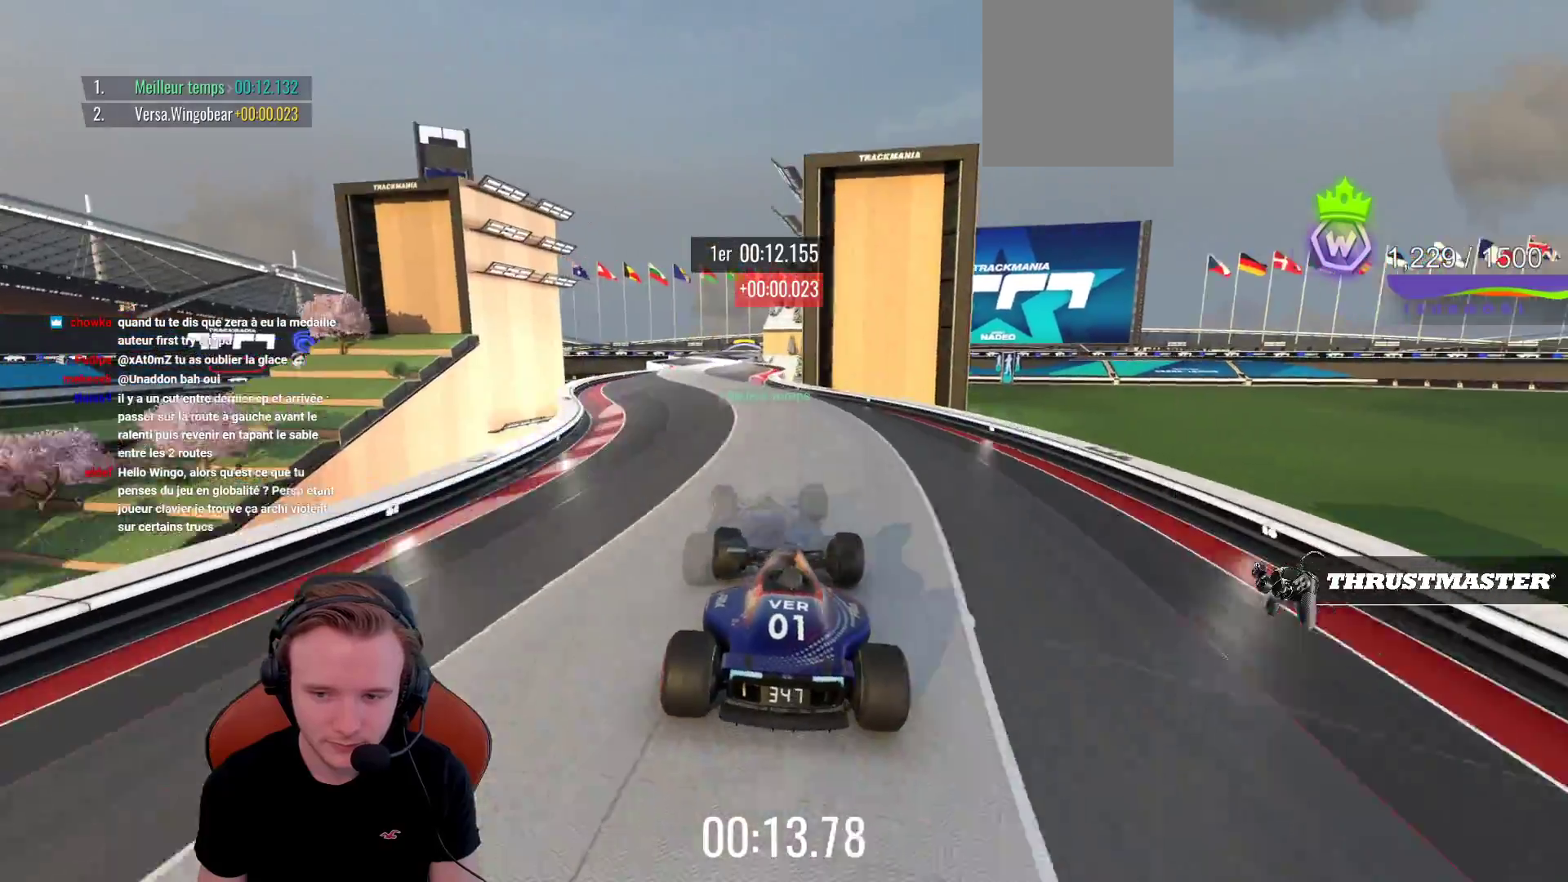
{"buttons": ["CROSS"], "left_stick": "right", "events": [[350, "left_stick", "up"], [400, "left_stick", "right"]]}
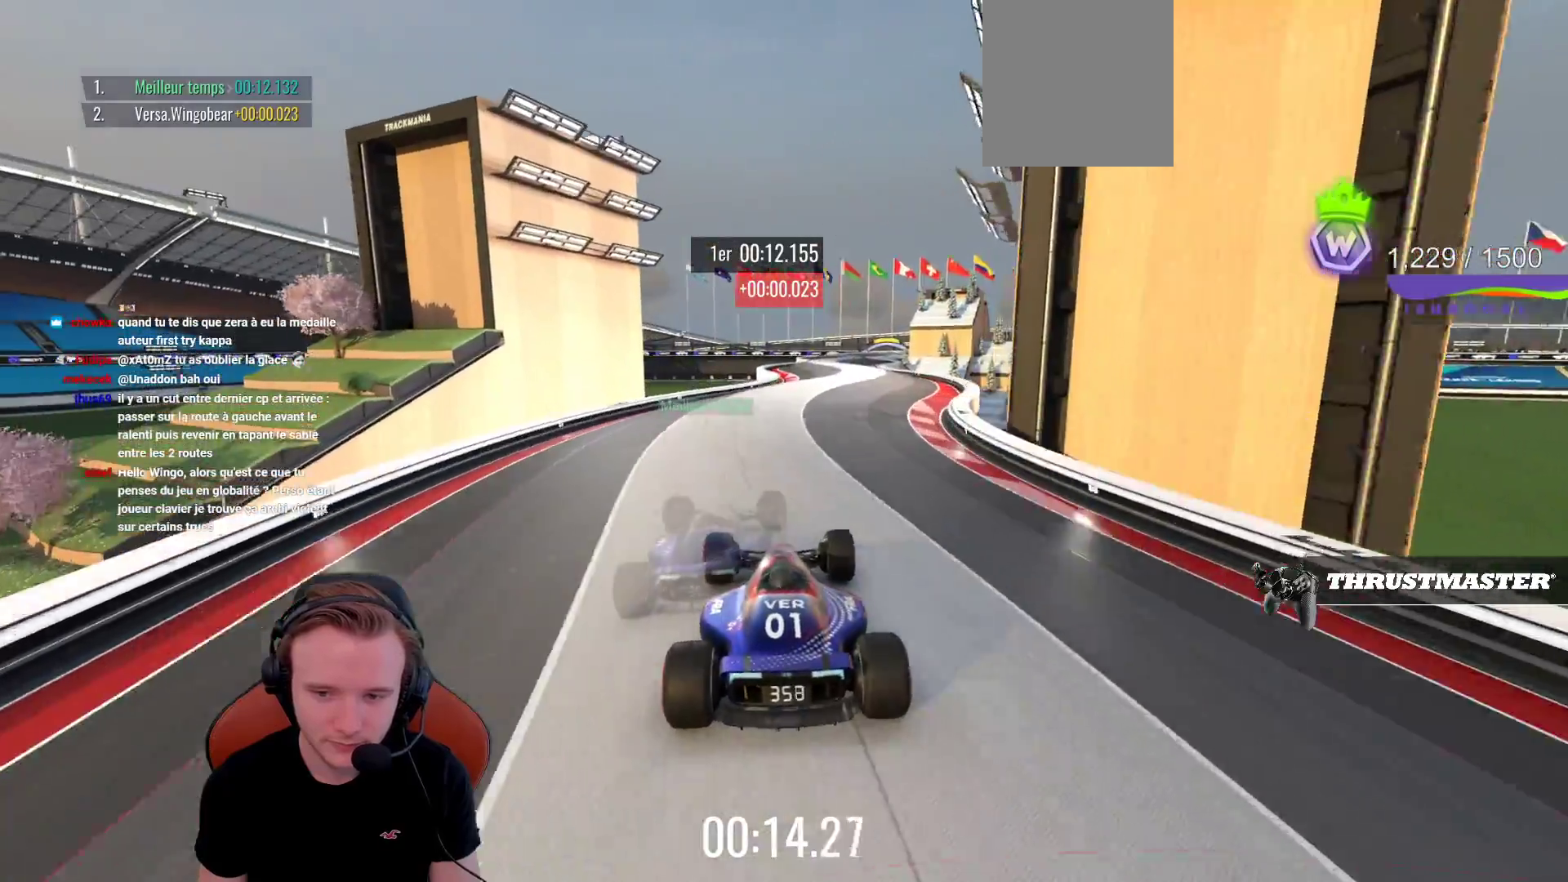
{"buttons": ["CROSS"], "left_stick": "left", "events": [[333, "left_stick", "up"], [383, "left_stick", "left"]]}